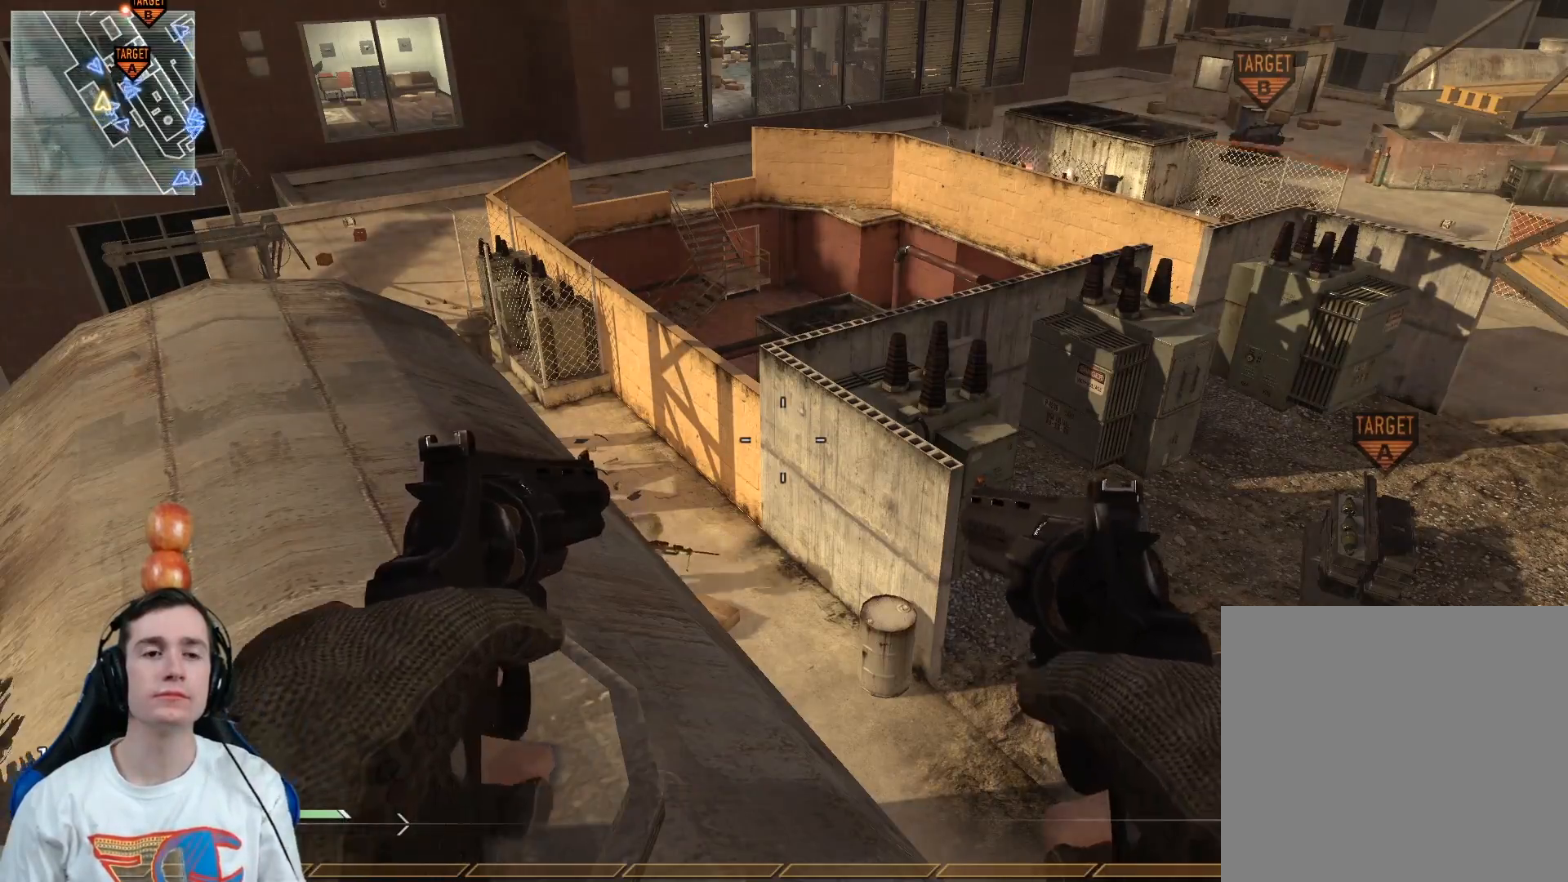
Gameplay with a controller (Xbox layout); each line is a JSON object with the inputs held at the frame after it. "events" lists button and stick changes between this image and that frame as [ms after this image, input, new state], when the widget could be followed in between.
{"buttons": [], "left_stick": "center", "right_stick": "center", "events": [[67, "right_stick", "right"], [368, "right_stick", "center"]]}
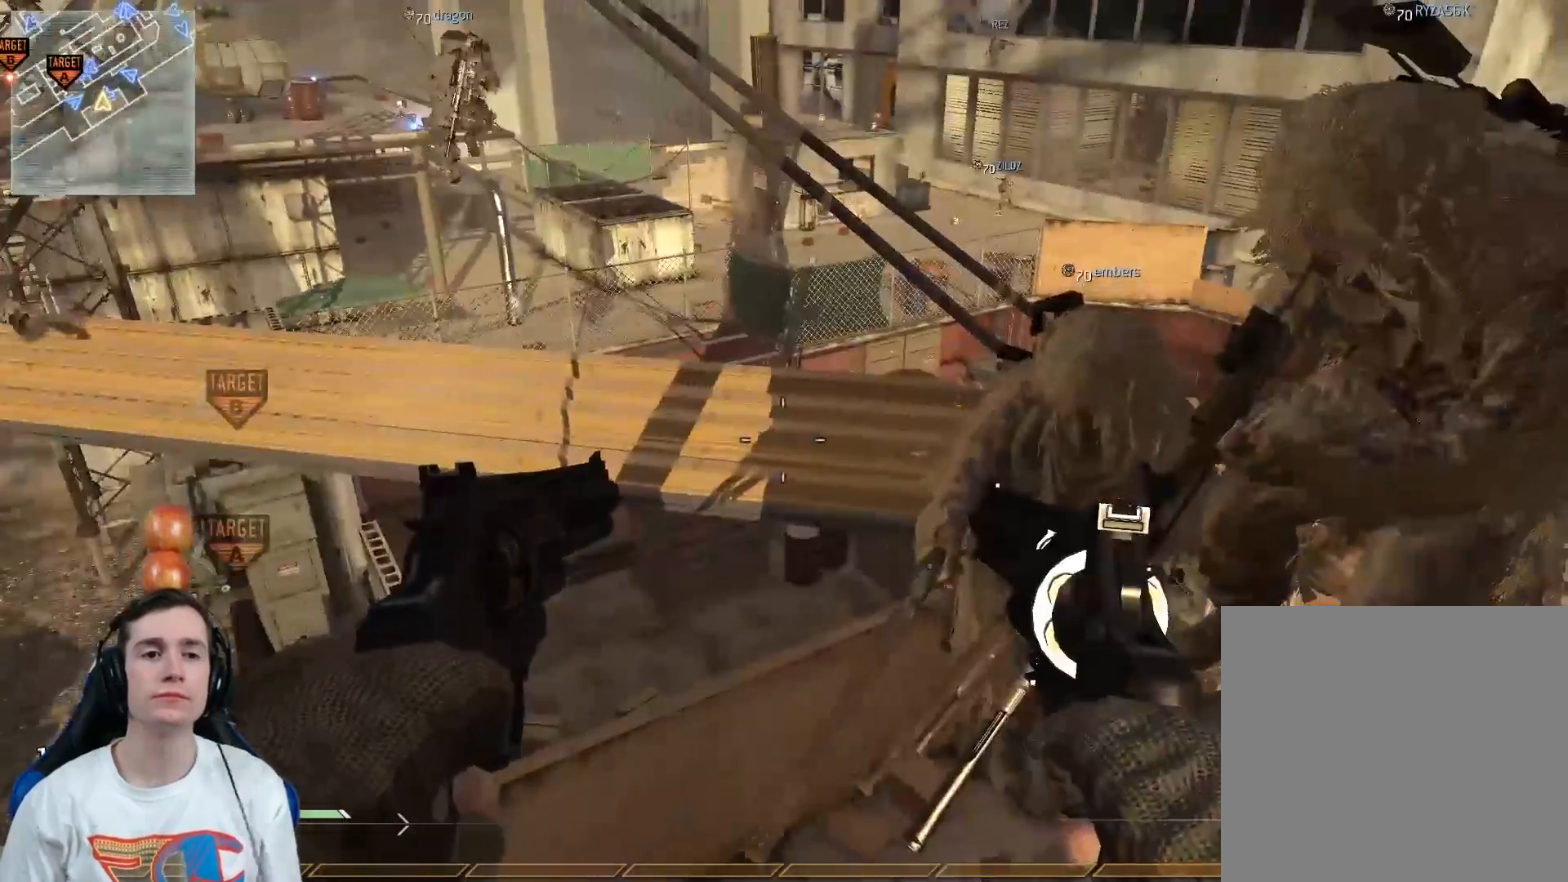
{"buttons": [], "left_stick": "center", "right_stick": "center", "events": [[133, "right_stick", "right"], [267, "right_stick", "center"]]}
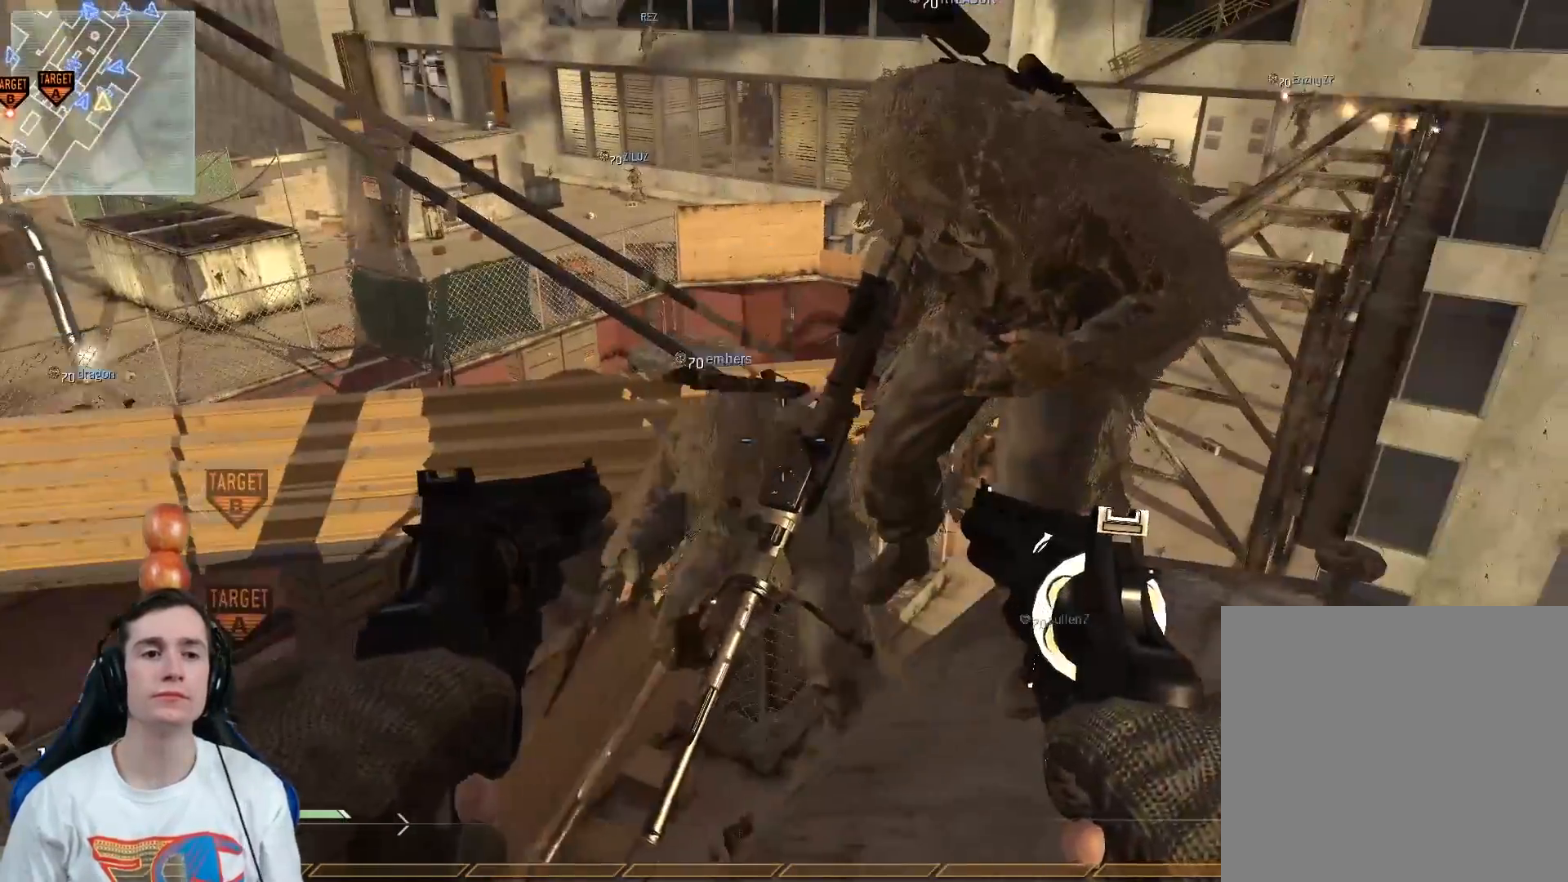
{"buttons": [], "left_stick": "right", "right_stick": "up-right", "events": [[17, "right_stick", "right"], [134, "right_stick", "center"], [434, "left_stick", "up-right"], [451, "right_stick", "up-right"], [484, "left_stick", "right"]]}
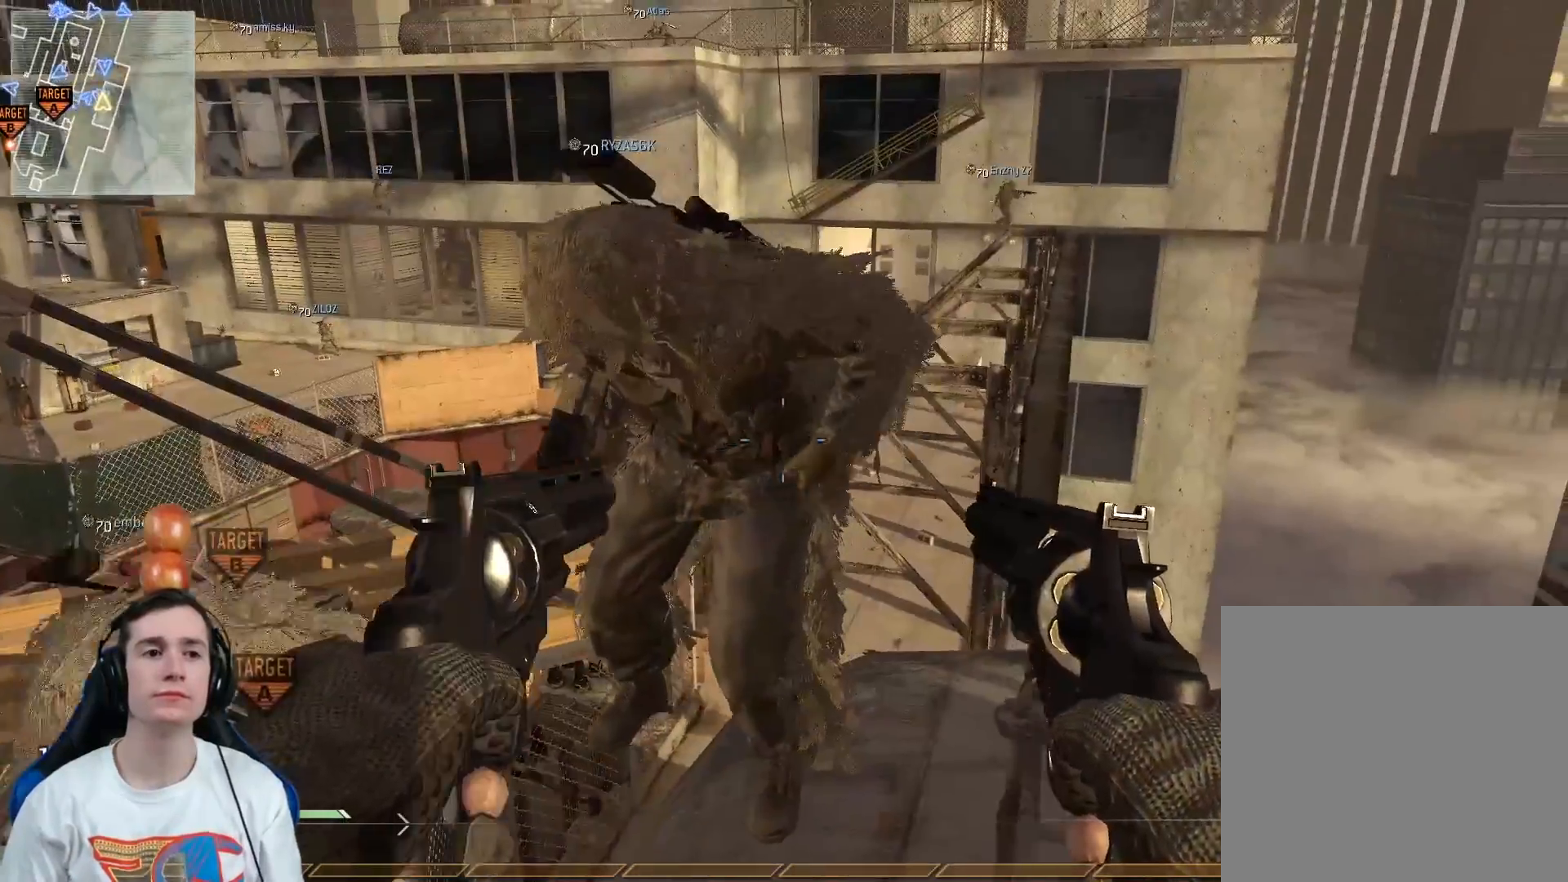
{"buttons": ["L3"], "left_stick": "up", "right_stick": "right", "events": [[133, "left_stick", "up-right"], [183, "right_stick", "up"], [200, "X", "down"], [234, "L3", "down"], [284, "X", "up"], [284, "left_stick", "up"], [334, "right_stick", "up-left"], [367, "Y", "down"], [417, "Y", "up"], [467, "right_stick", "right"]]}
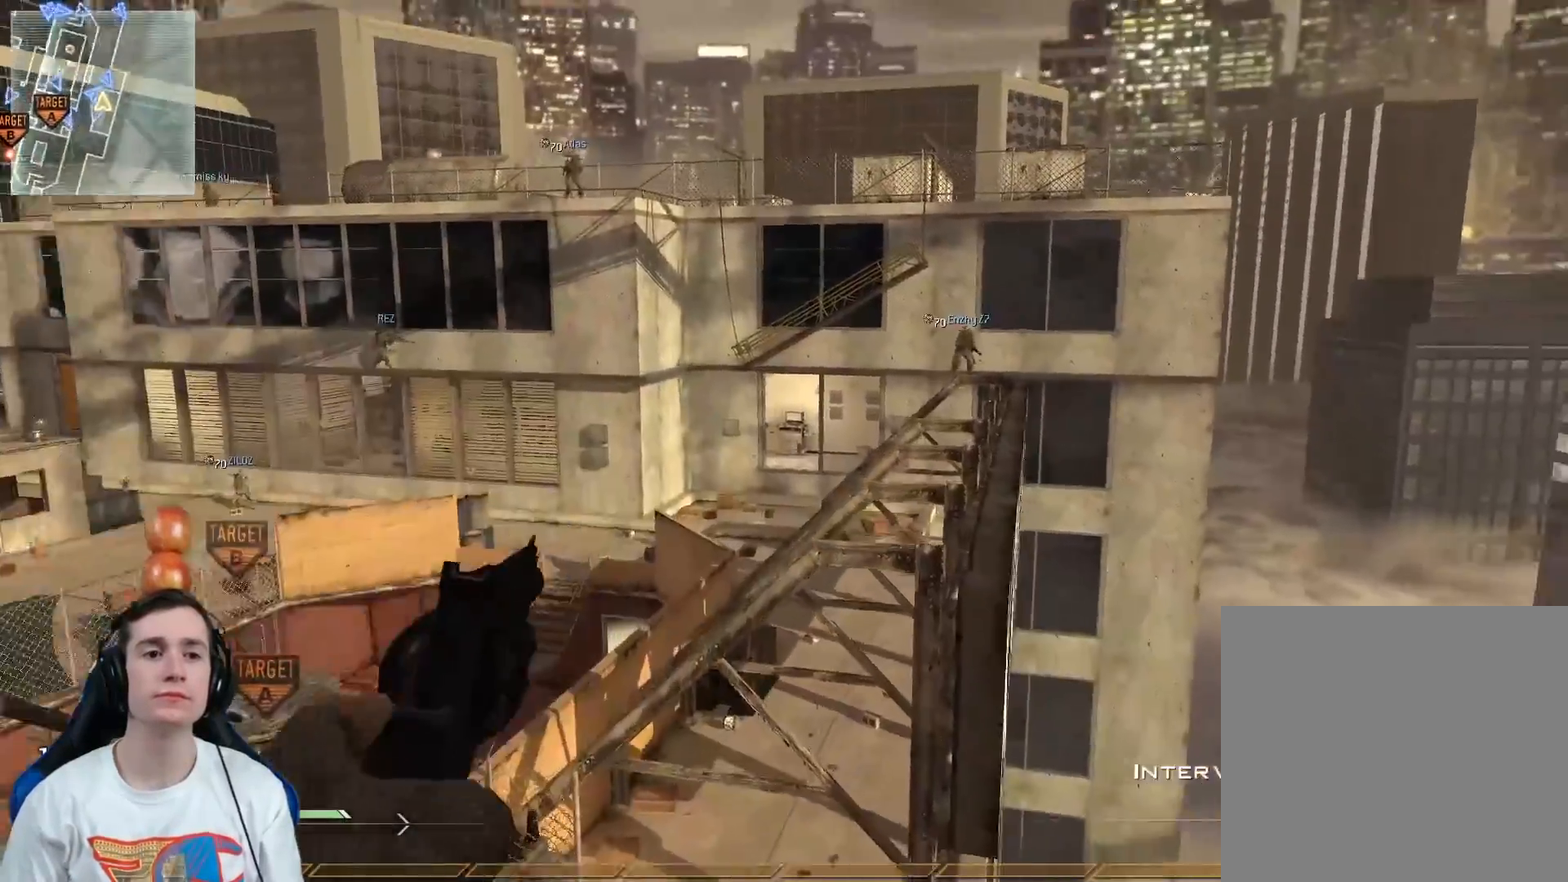
{"buttons": [], "left_stick": "center", "right_stick": "right", "events": [[34, "A", "down"], [151, "A", "up"], [384, "L3", "up"], [384, "Y", "down"], [468, "Y", "up"], [468, "left_stick", "center"]]}
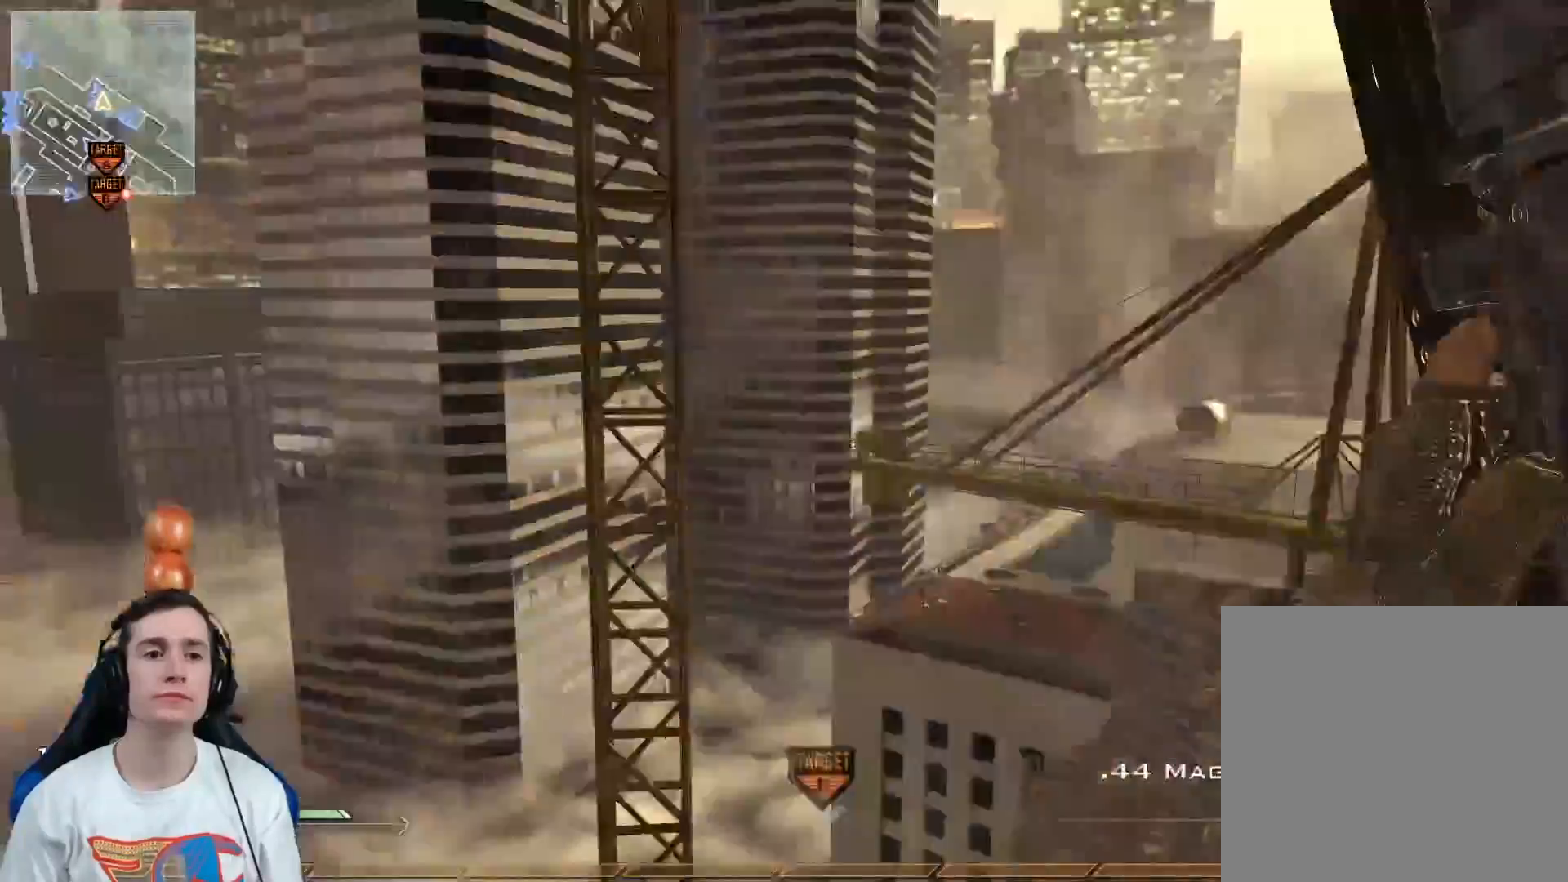
{"buttons": ["R2"], "left_stick": "left", "right_stick": "left", "events": [[33, "Y", "down"], [117, "Y", "up"], [200, "right_stick", "center"], [217, "left_stick", "up-right"], [367, "left_stick", "center"], [467, "R2", "down"], [500, "left_stick", "left"], [500, "right_stick", "left"]]}
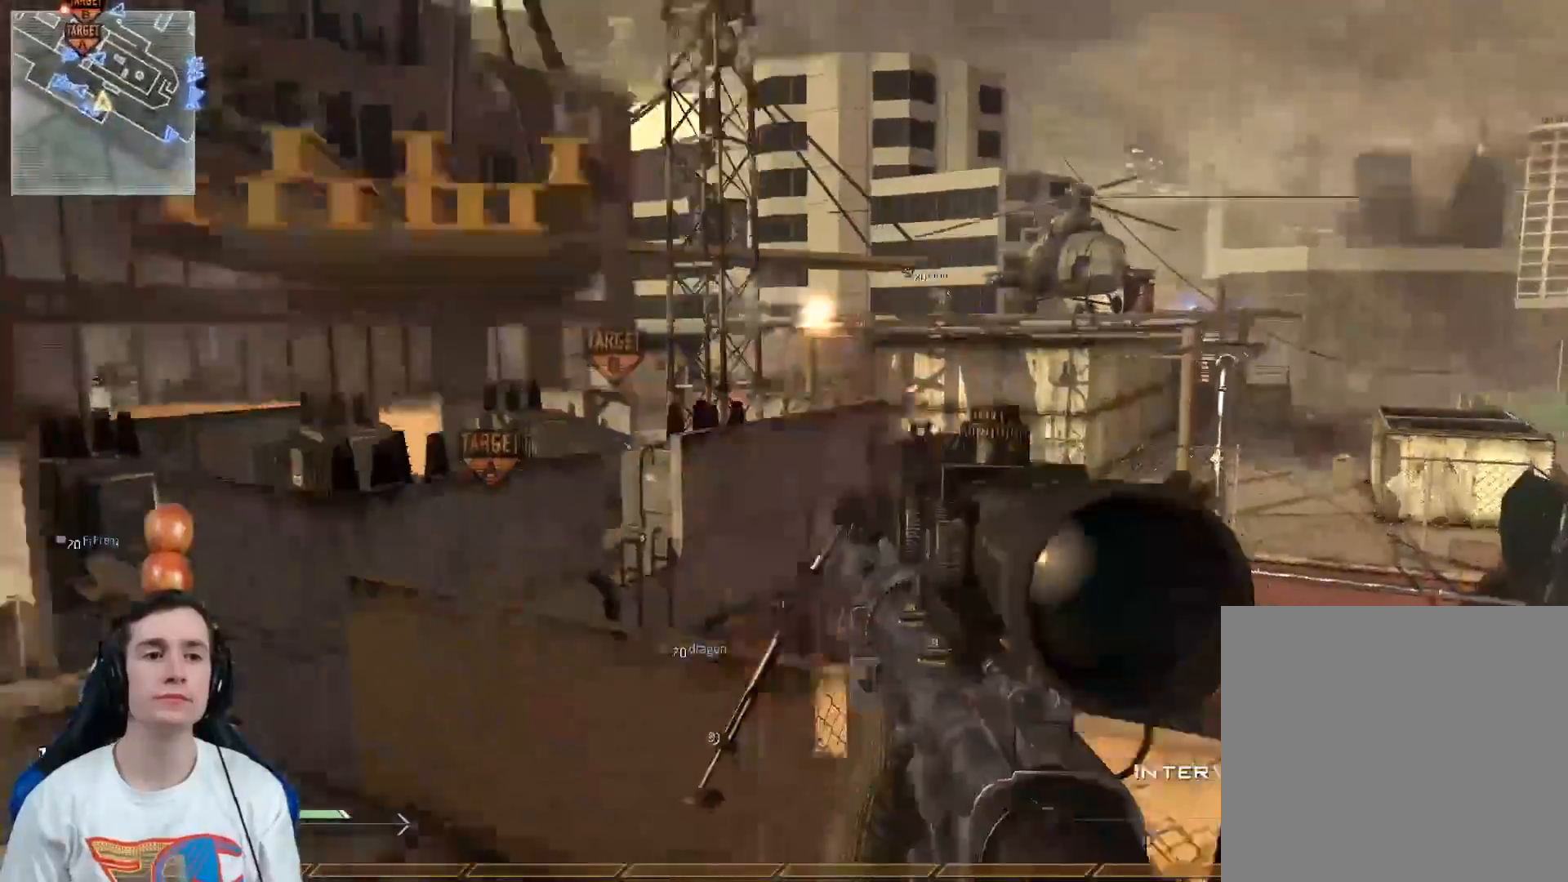
{"buttons": [], "left_stick": "up-left", "right_stick": "left", "events": [[117, "R2", "up"], [151, "X", "down"], [151, "right_stick", "center"], [184, "left_stick", "up-left"], [284, "X", "up"], [501, "right_stick", "left"]]}
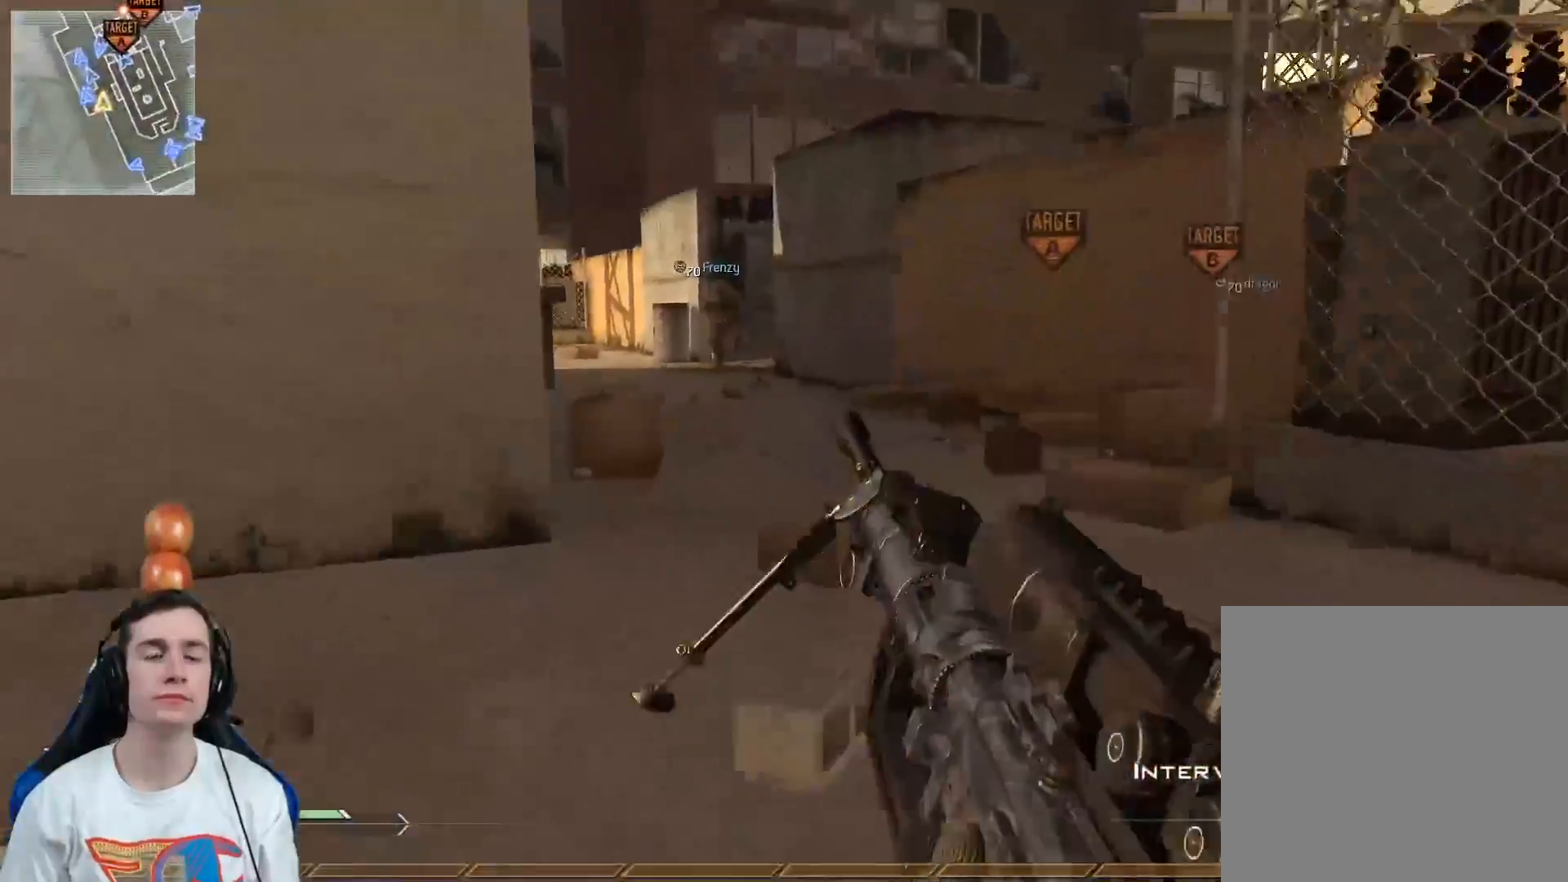
{"buttons": [], "left_stick": "up-left", "right_stick": "center", "events": [[150, "right_stick", "center"]]}
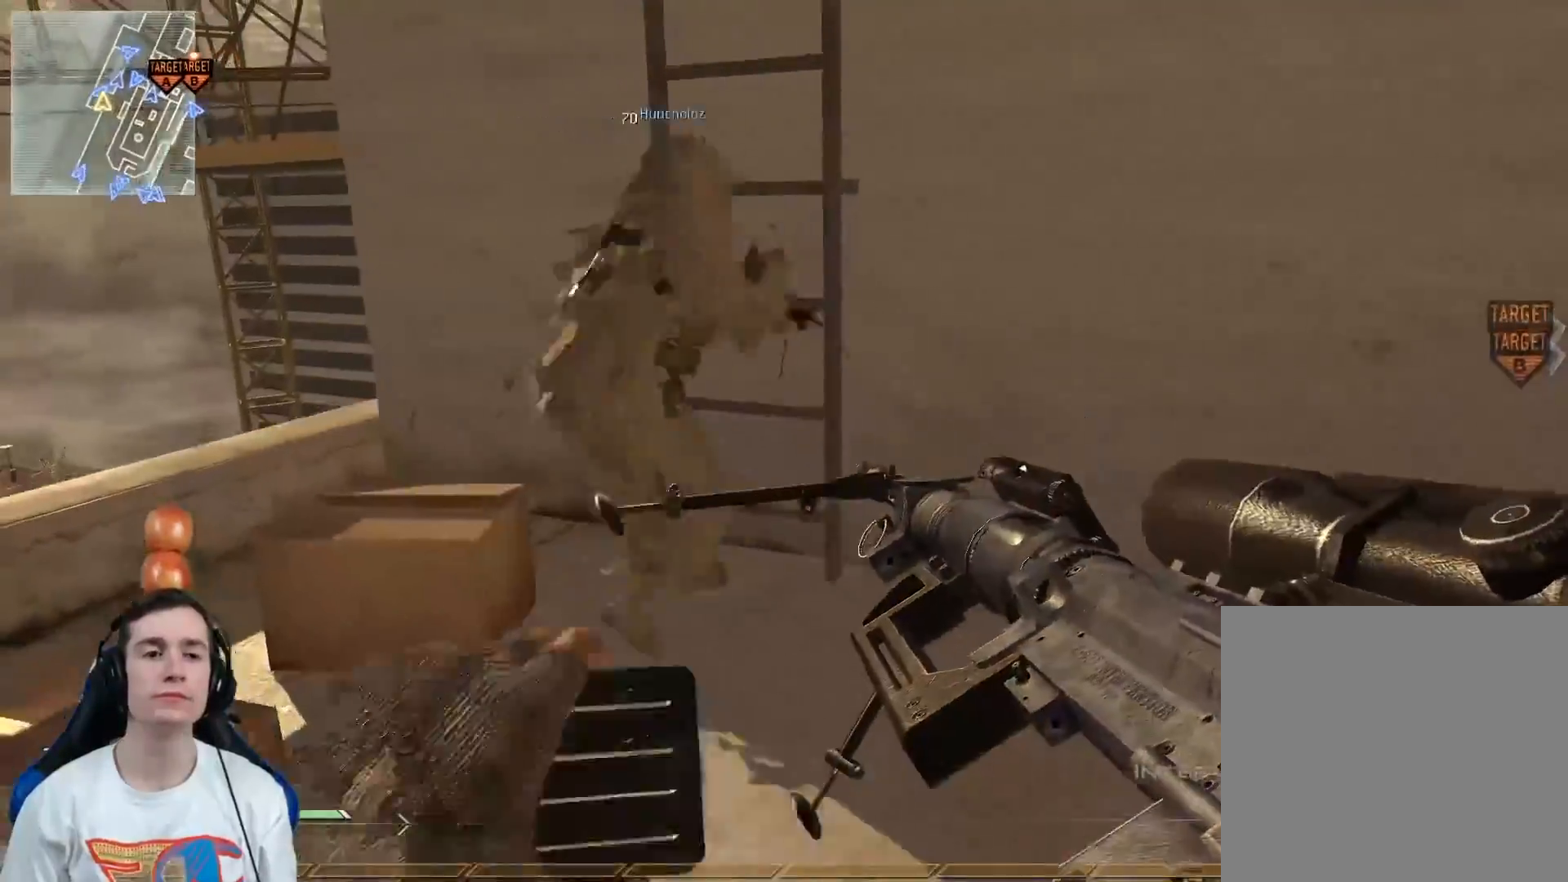
{"buttons": [], "left_stick": "center", "right_stick": "center", "events": [[117, "left_stick", "up"], [284, "left_stick", "center"]]}
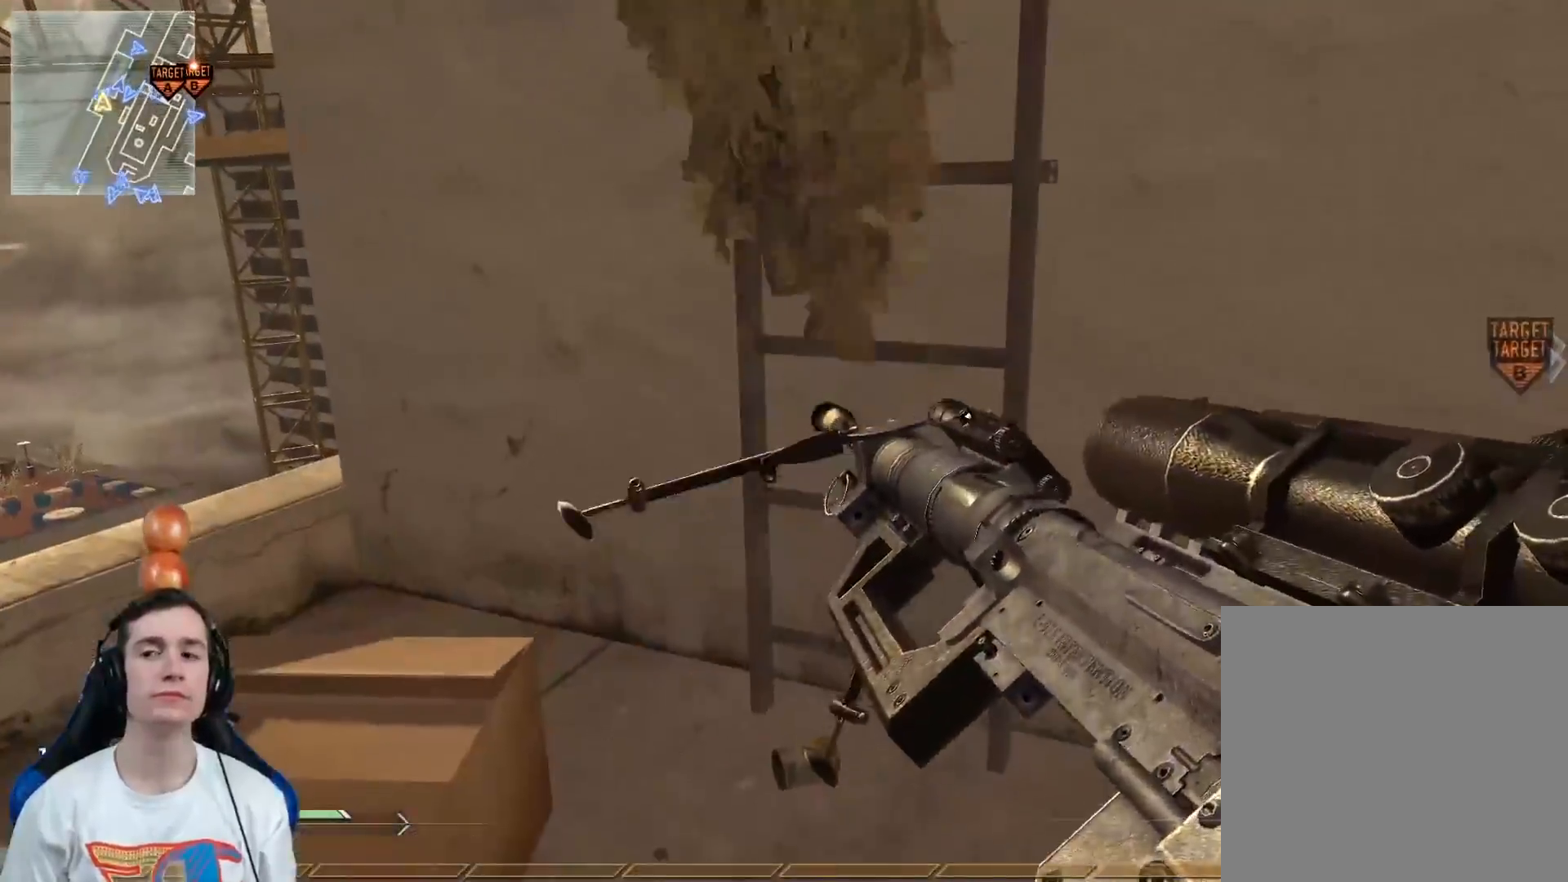
{"buttons": [], "left_stick": "center", "right_stick": "center", "events": []}
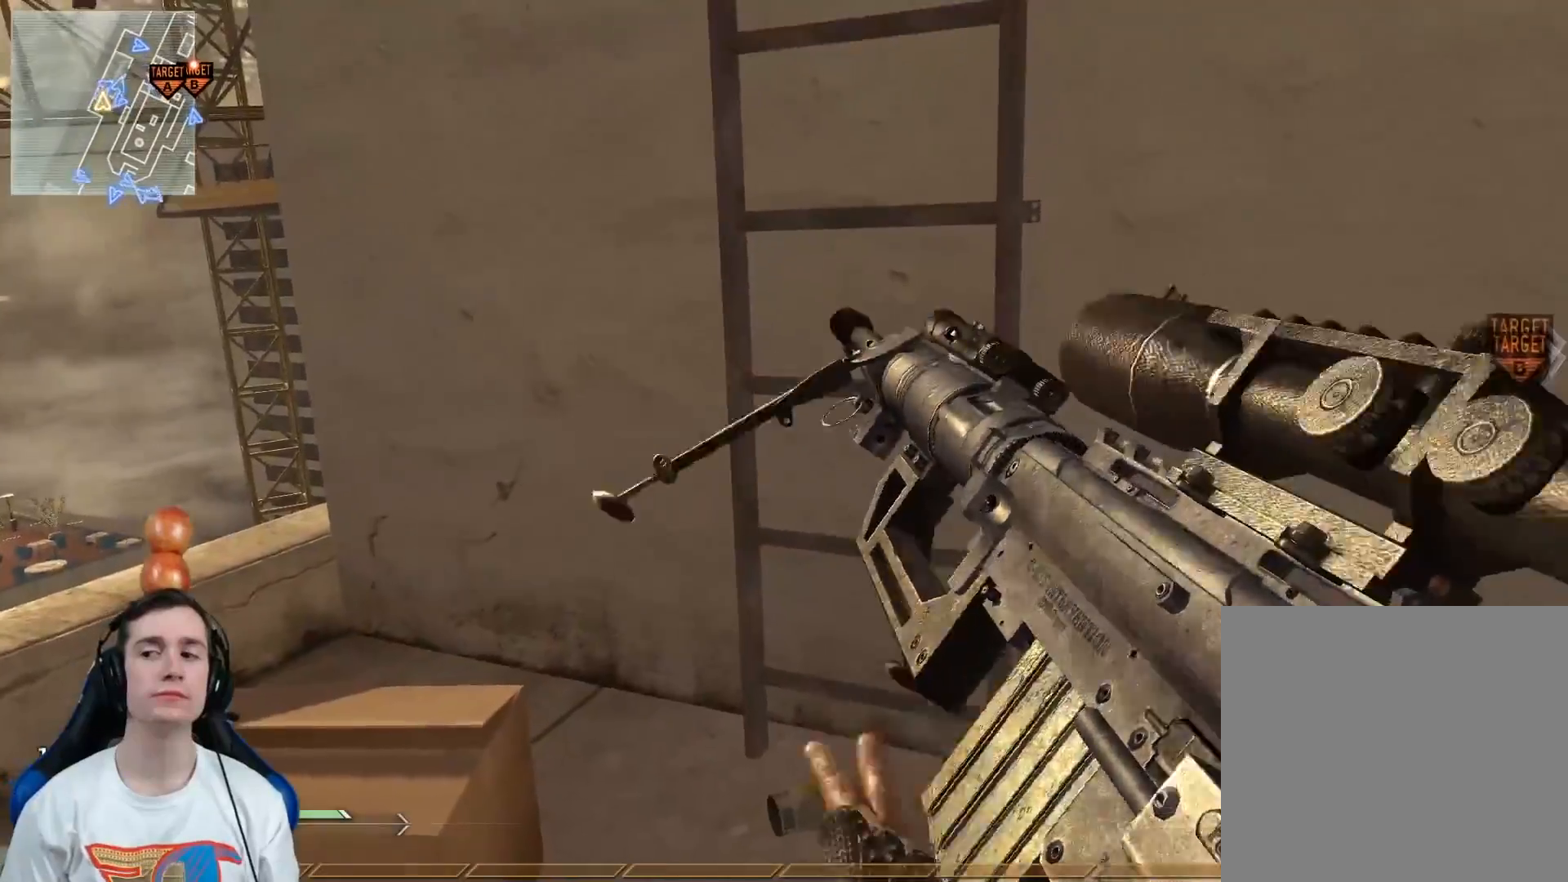
{"buttons": [], "left_stick": "up-right", "right_stick": "center", "events": [[234, "left_stick", "up"], [317, "A", "down"], [418, "A", "up"], [484, "left_stick", "up-right"]]}
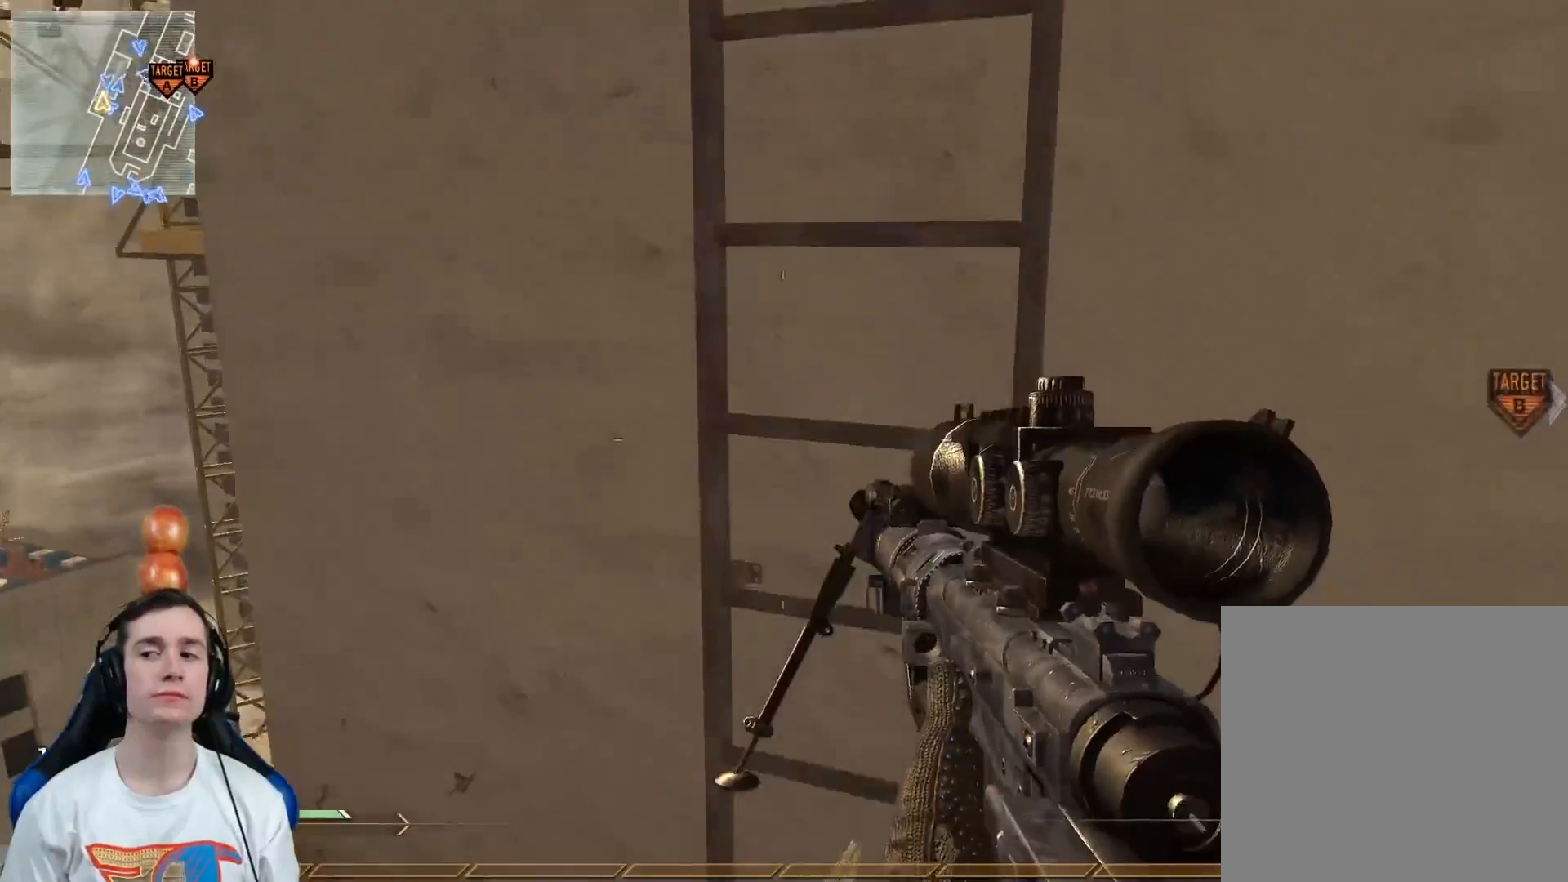
{"buttons": [], "left_stick": "up", "right_stick": "center", "events": [[17, "Y", "down"], [67, "Y", "up"], [67, "right_stick", "up"], [100, "left_stick", "up"], [167, "L3", "down"], [267, "right_stick", "center"], [467, "L3", "up"]]}
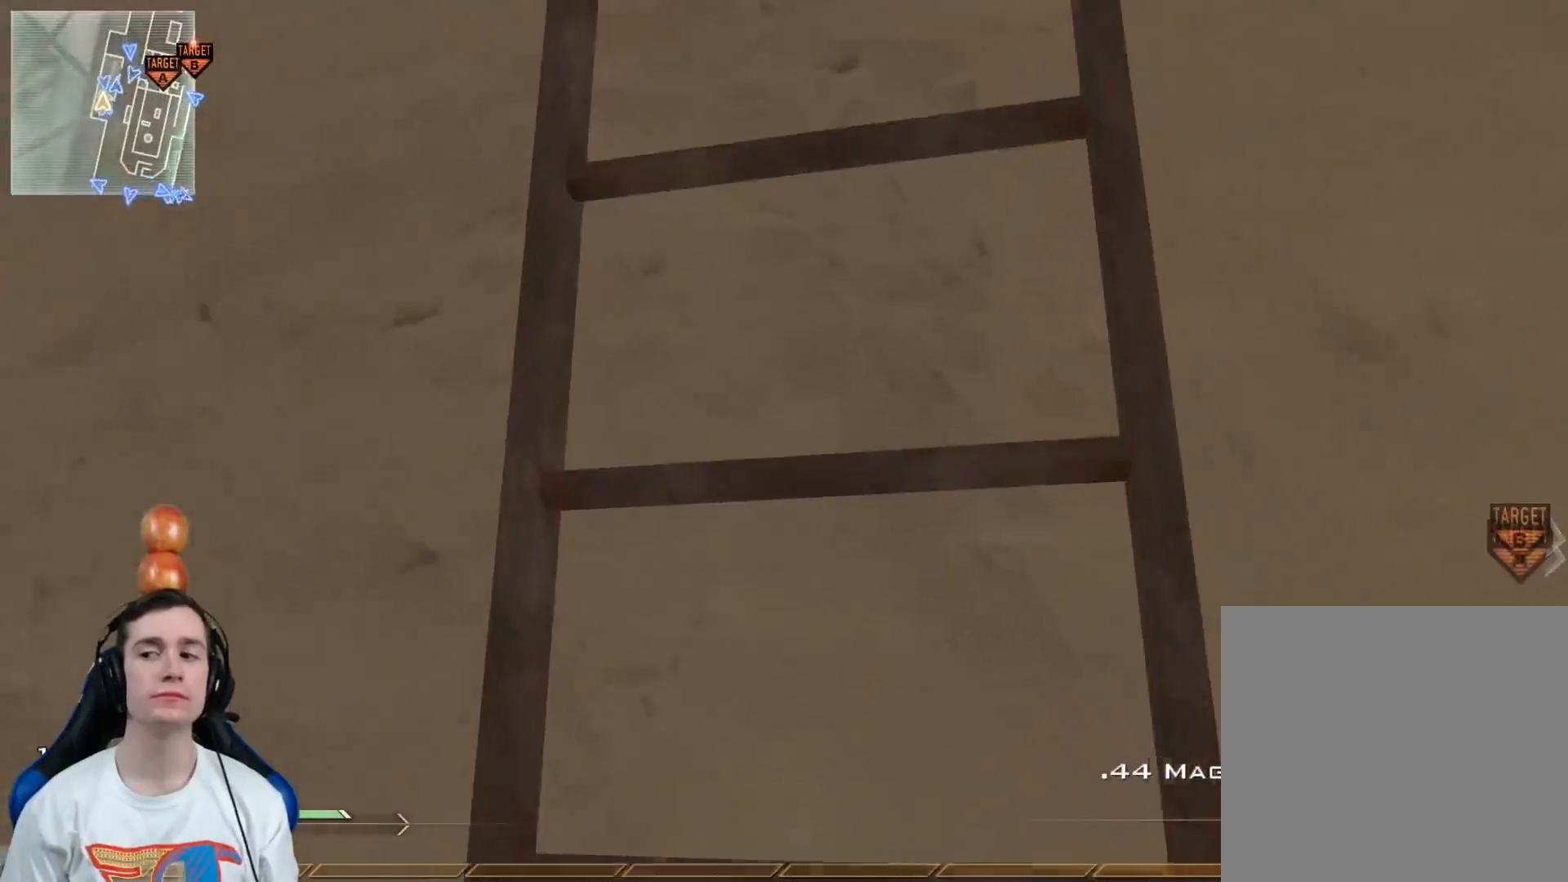
{"buttons": [], "left_stick": "up", "right_stick": "center", "events": []}
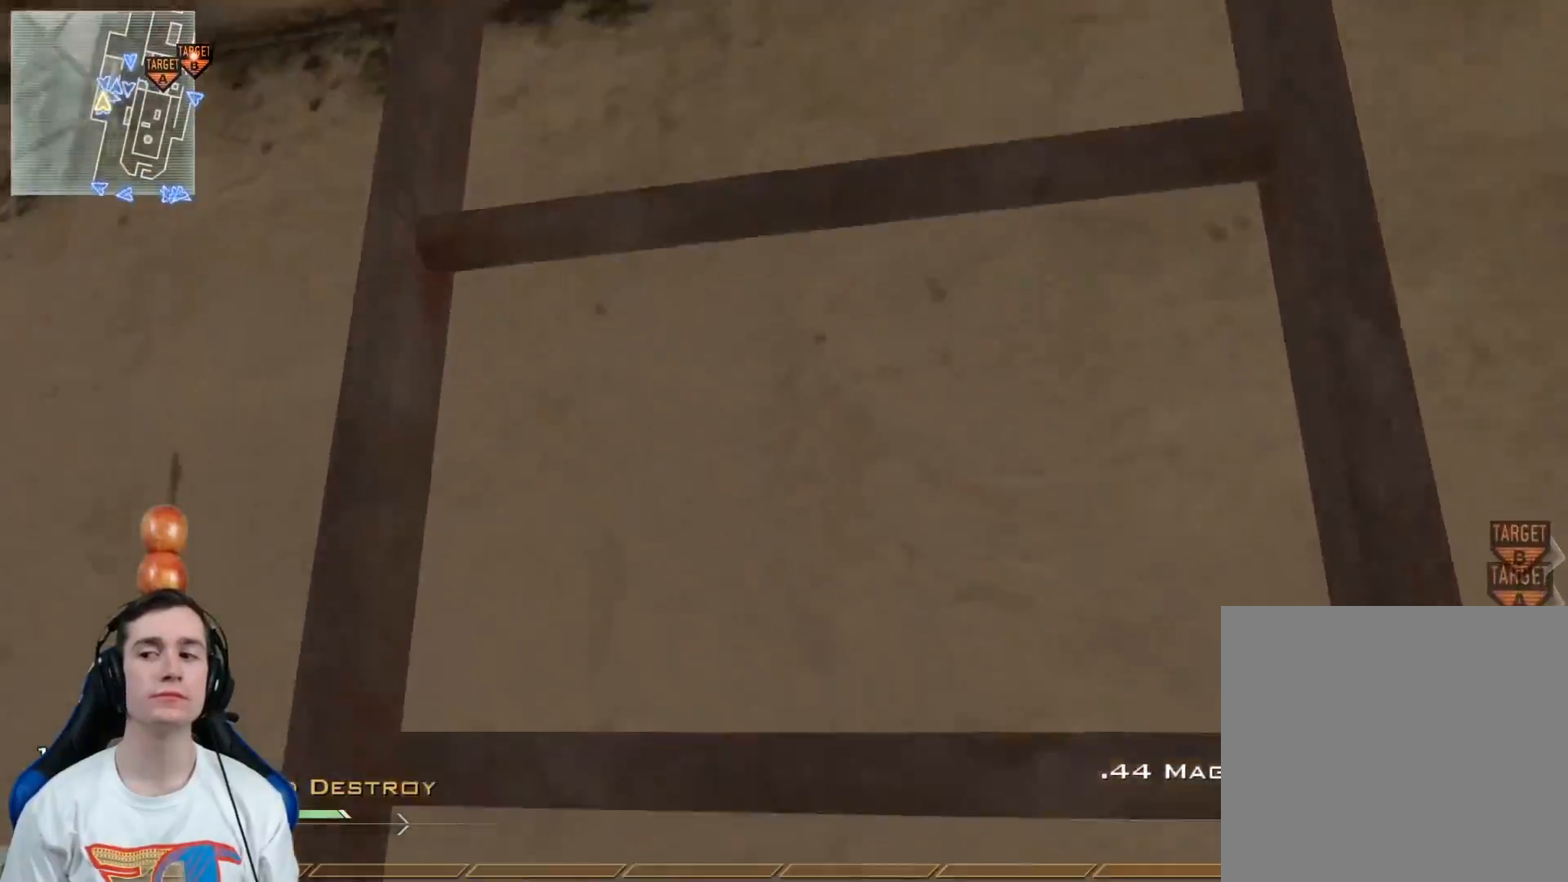
{"buttons": [], "left_stick": "up", "right_stick": "center", "events": []}
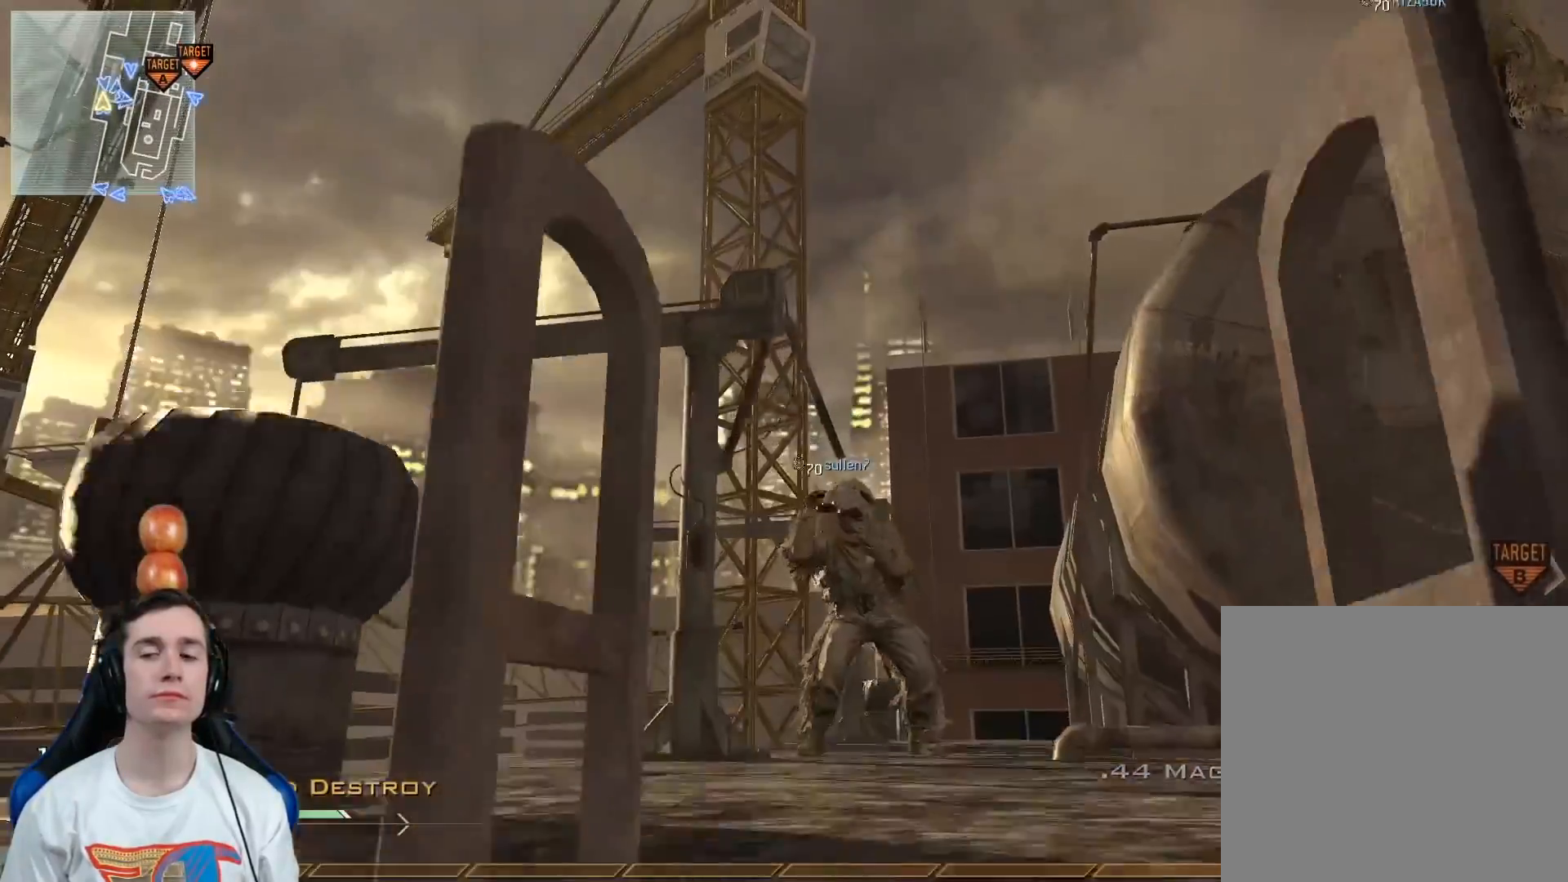
{"buttons": [], "left_stick": "up", "right_stick": "center", "events": [[234, "right_stick", "down-right"], [418, "right_stick", "center"]]}
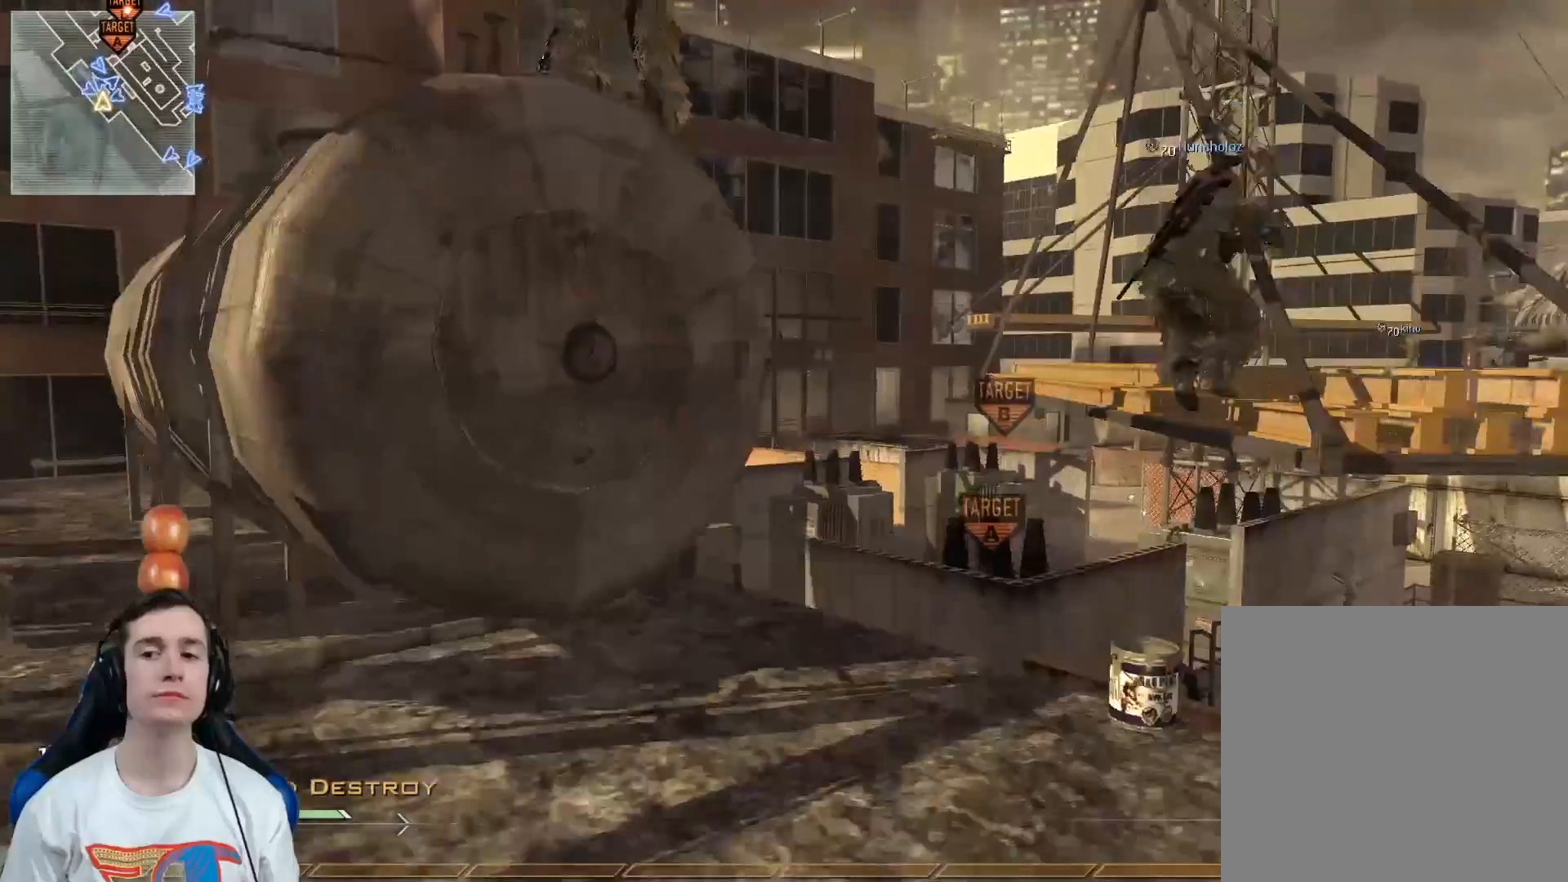
{"buttons": [], "left_stick": "up", "right_stick": "center", "events": [[100, "right_stick", "right"], [234, "left_stick", "center"], [234, "right_stick", "center"], [400, "left_stick", "up"]]}
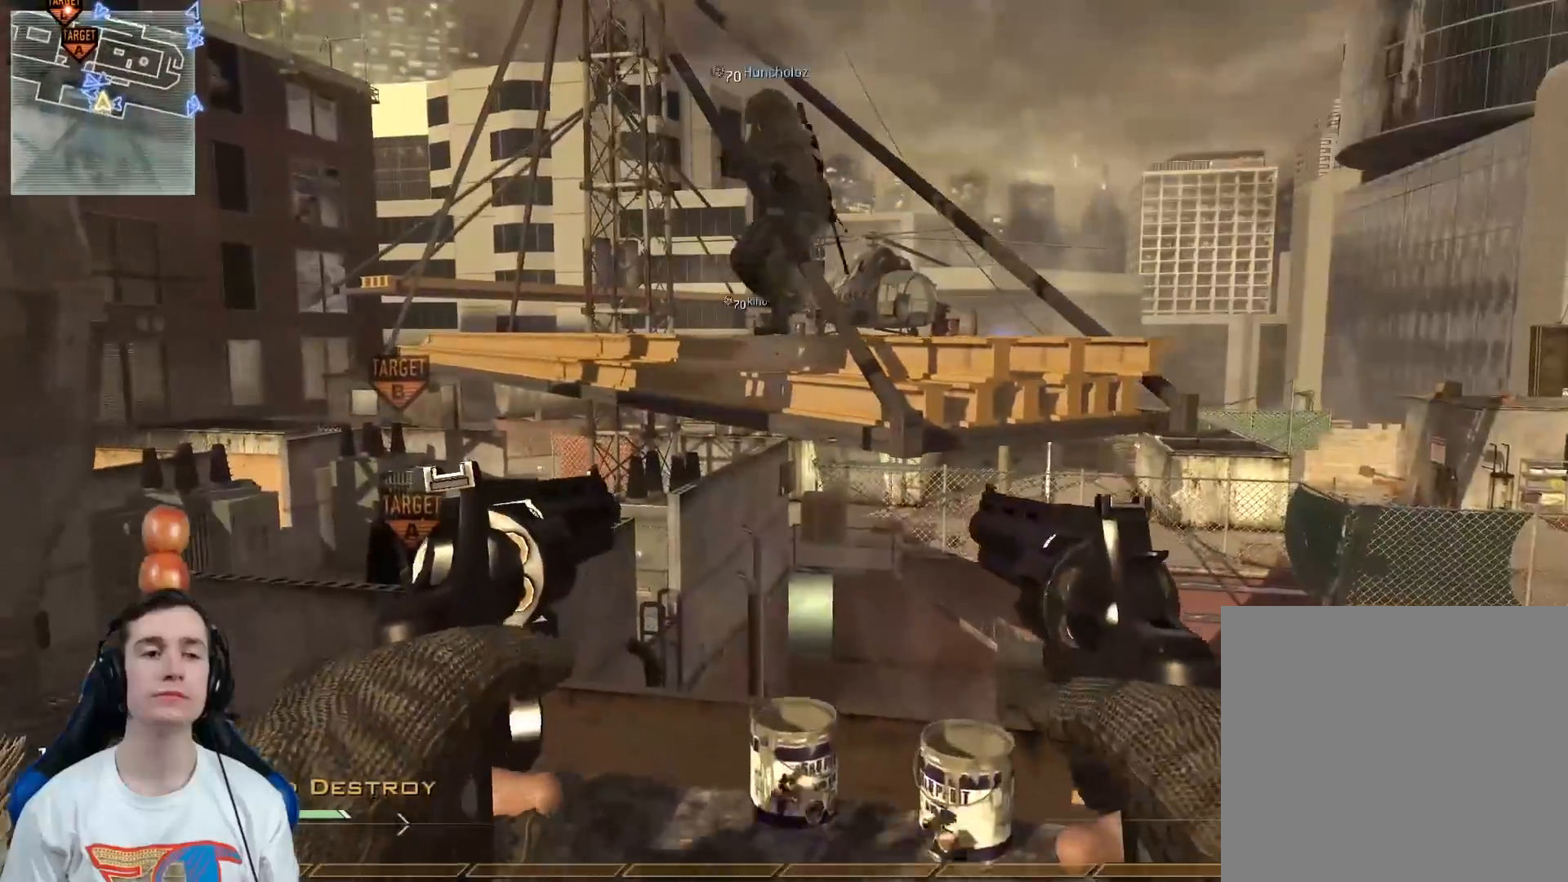
{"buttons": [], "left_stick": "up", "right_stick": "center", "events": [[117, "left_stick", "up-right"], [284, "A", "down"], [351, "left_stick", "up"], [384, "A", "up"]]}
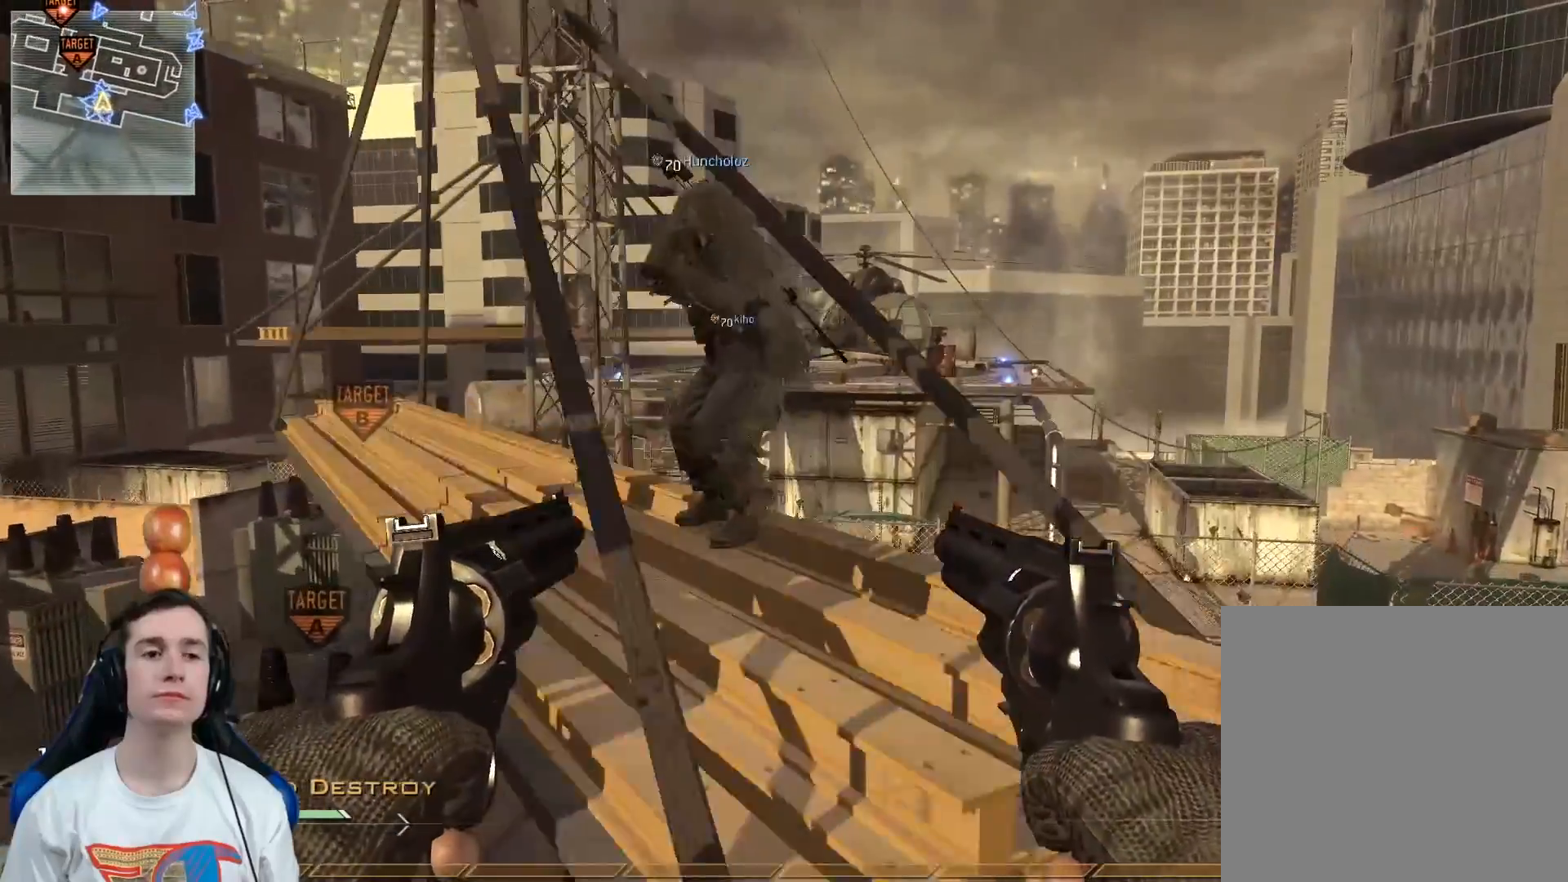
{"buttons": [], "left_stick": "up", "right_stick": "left", "events": [[50, "right_stick", "down-left"], [100, "right_stick", "center"], [184, "A", "down"], [351, "A", "up"], [417, "right_stick", "left"]]}
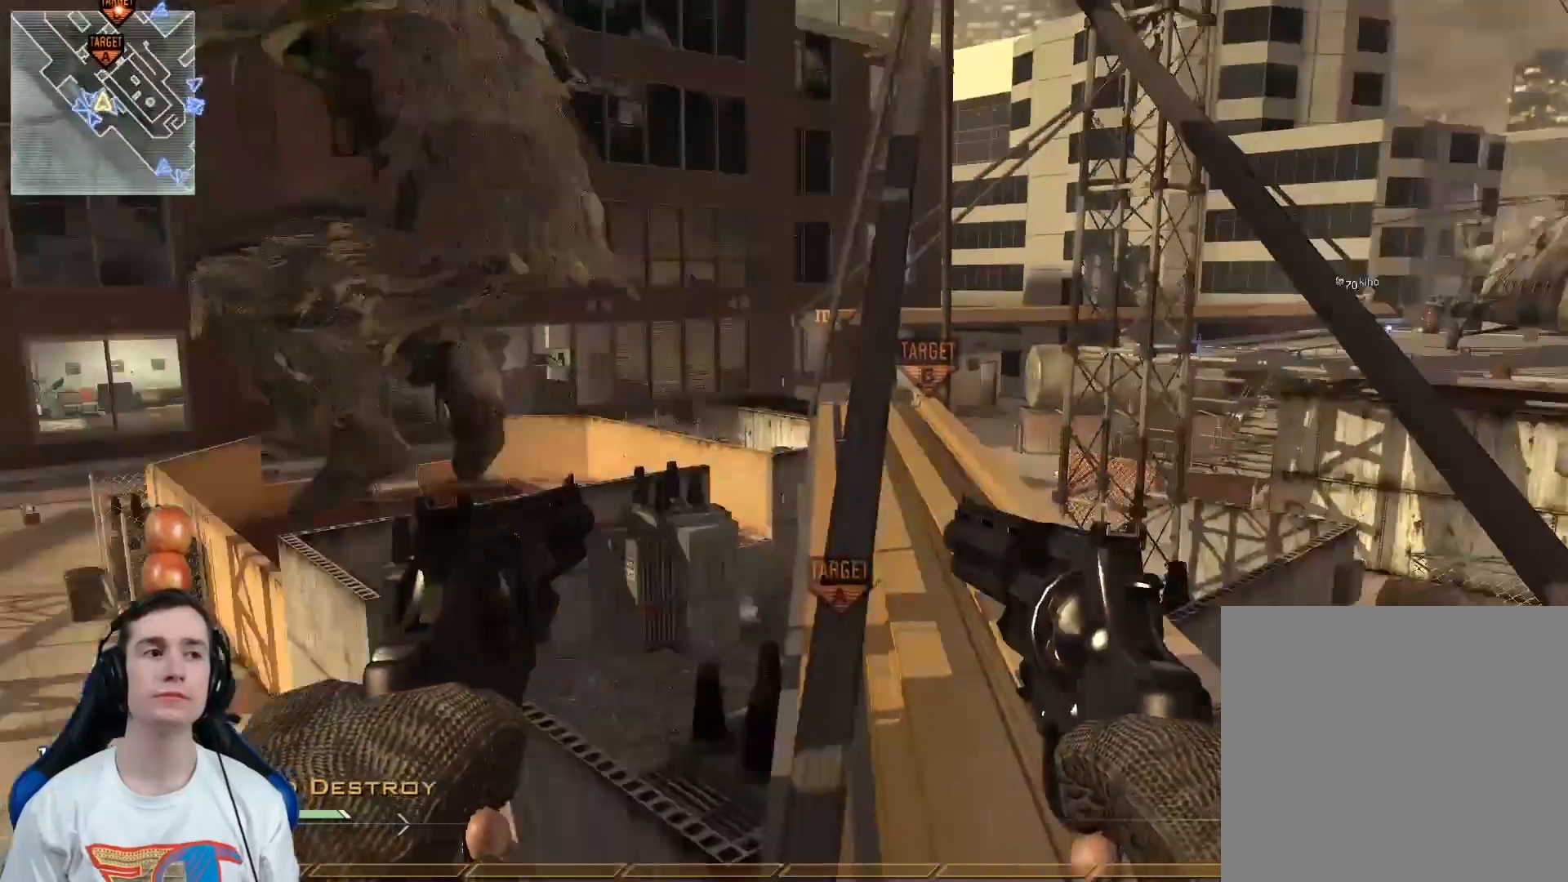
{"buttons": [], "left_stick": "down-right", "right_stick": "left", "events": [[16, "left_stick", "up-right"], [33, "right_stick", "center"], [133, "Y", "down"], [167, "Y", "up"], [267, "Y", "down"], [367, "Y", "up"], [367, "right_stick", "left"], [467, "left_stick", "down-right"]]}
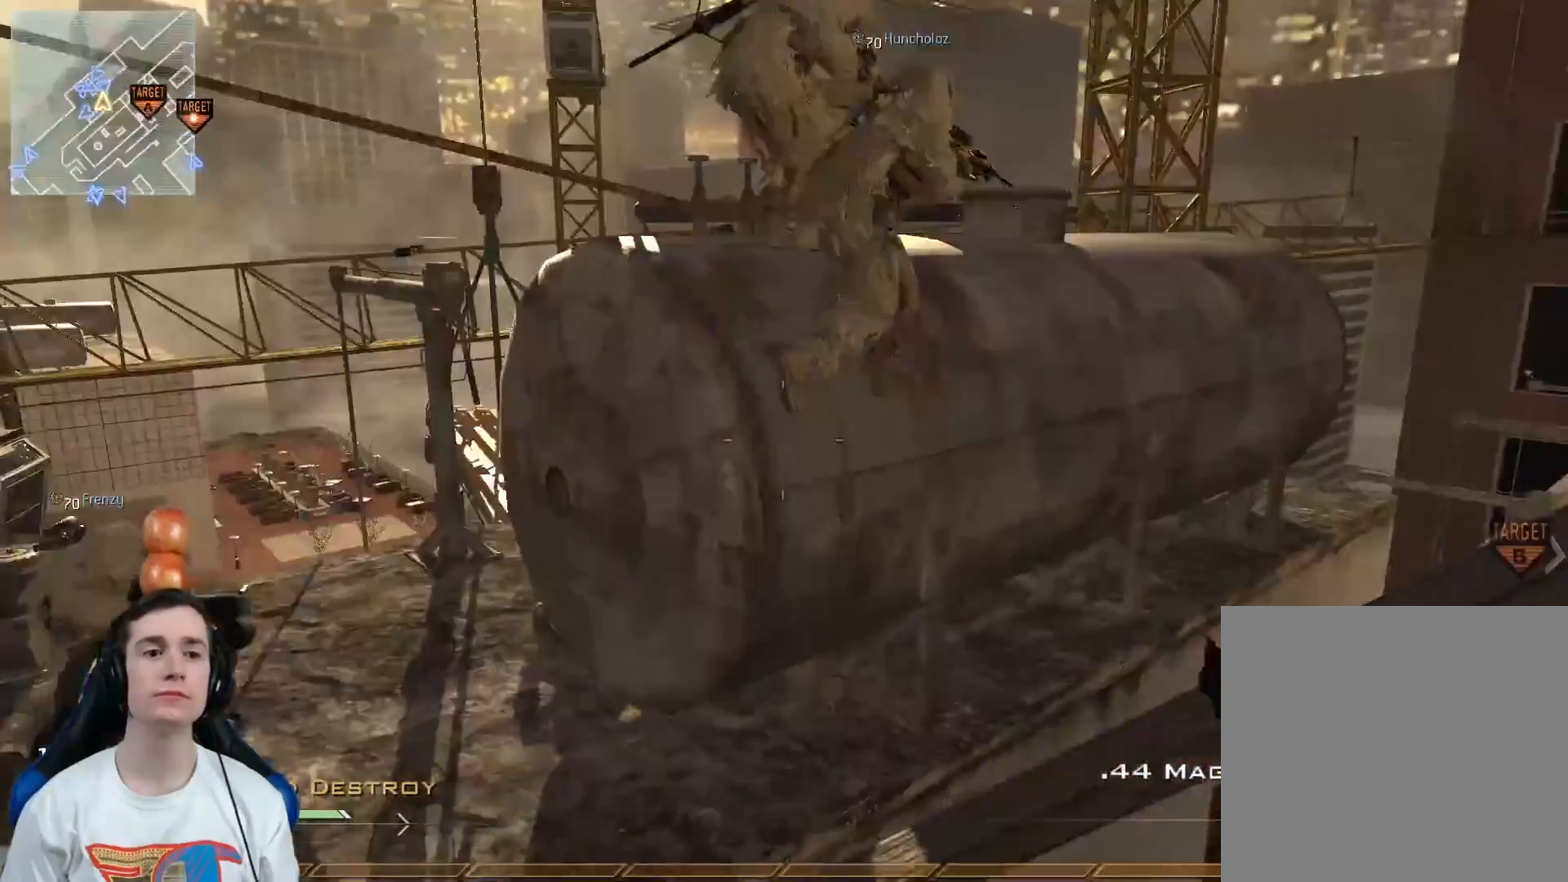
{"buttons": ["L3"], "left_stick": "up", "right_stick": "center", "events": [[17, "left_stick", "center"], [34, "right_stick", "center"], [267, "left_stick", "up-right"], [401, "left_stick", "up"], [434, "L3", "down"]]}
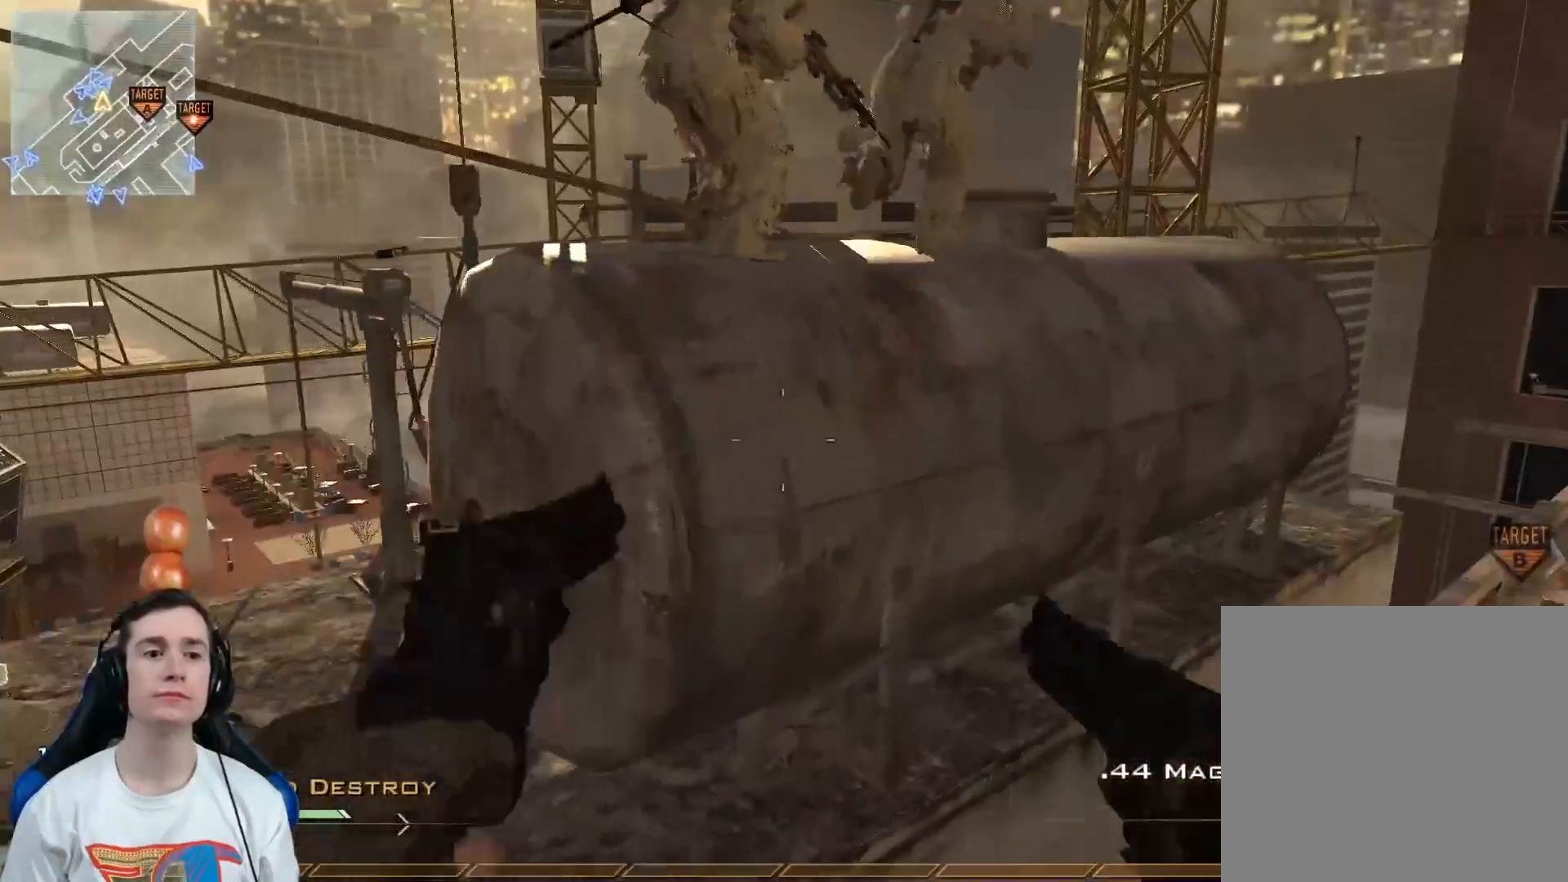
{"buttons": ["Y"], "left_stick": "up-right", "right_stick": "center", "events": [[67, "A", "down"], [100, "L3", "up"], [150, "left_stick", "up-left"], [217, "A", "up"], [317, "Y", "down"], [384, "Y", "up"], [484, "Y", "down"], [484, "left_stick", "up-right"]]}
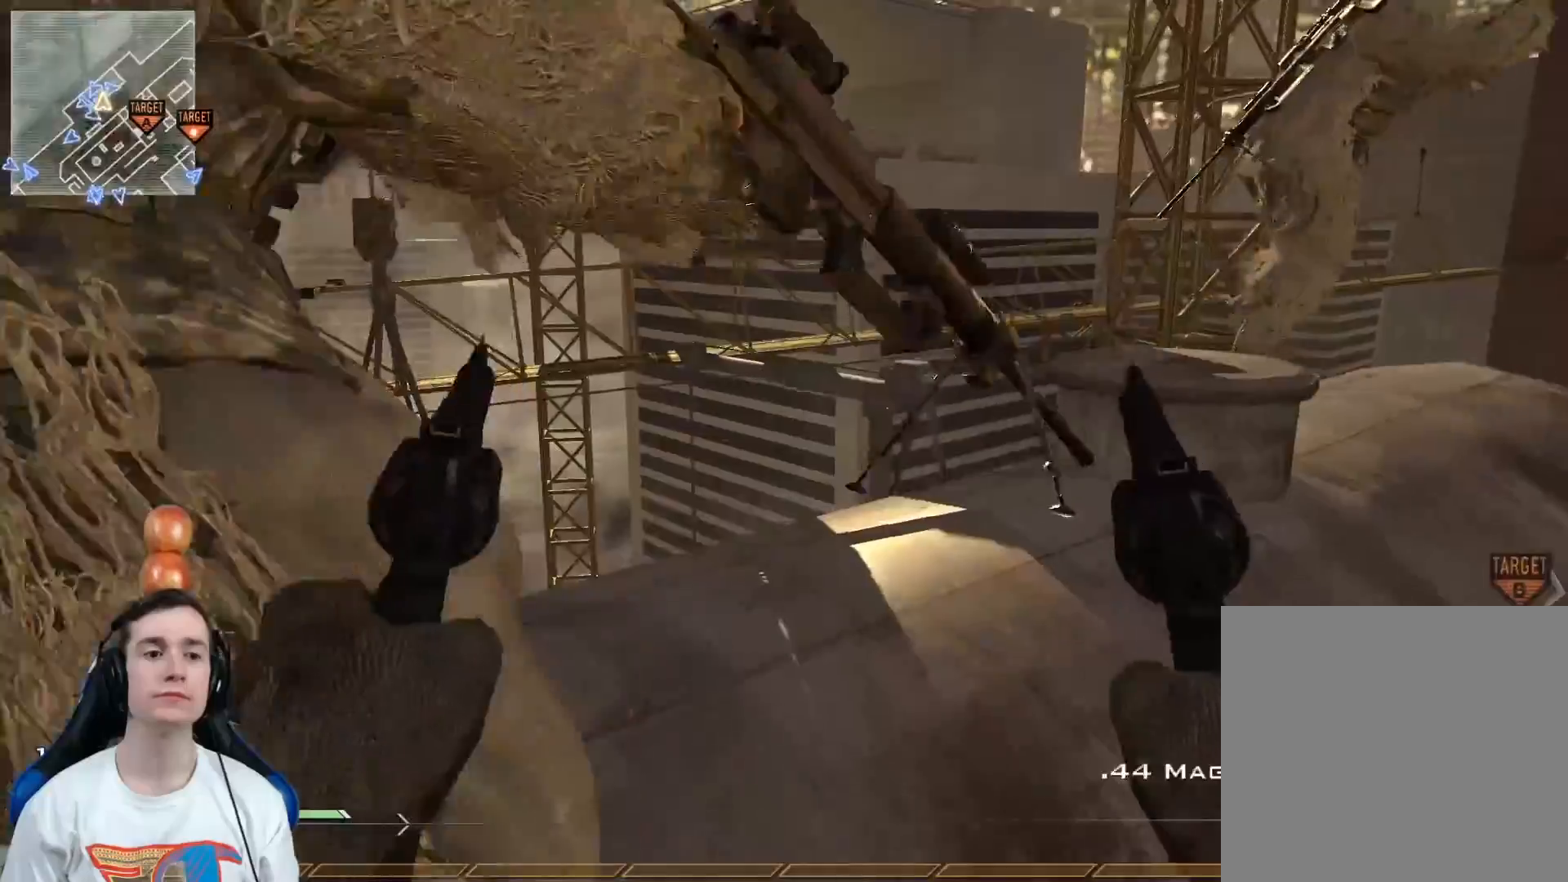
{"buttons": [], "left_stick": "right", "right_stick": "left", "events": [[67, "Y", "up"], [134, "right_stick", "left"], [367, "right_stick", "center"], [384, "left_stick", "right"], [484, "right_stick", "left"]]}
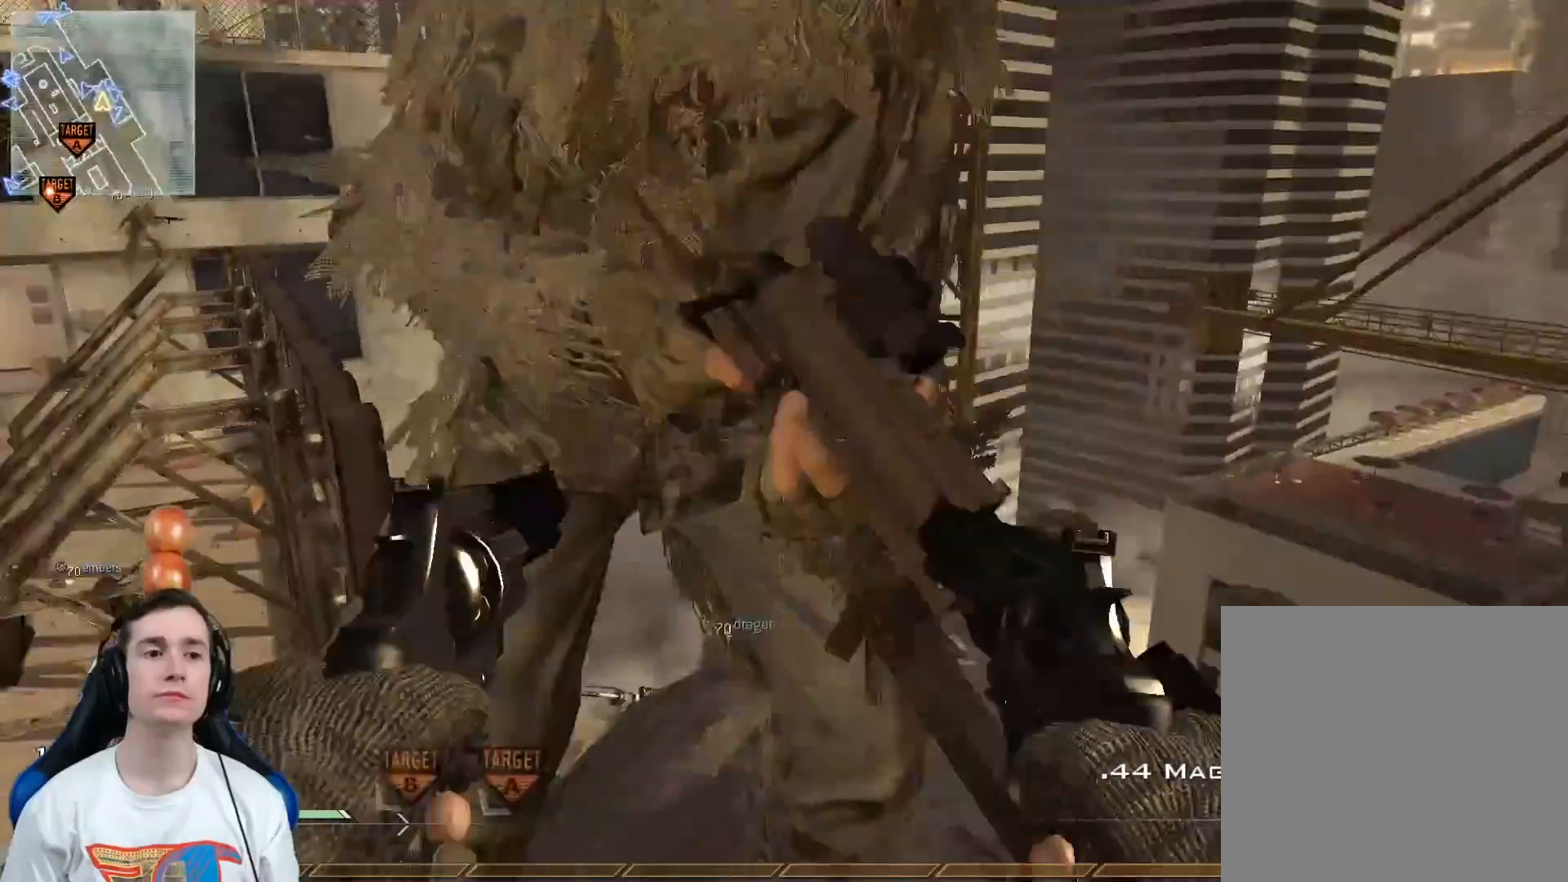
{"buttons": [], "left_stick": "center", "right_stick": "up", "events": [[133, "right_stick", "center"], [167, "left_stick", "down-right"], [317, "right_stick", "up"], [450, "left_stick", "center"]]}
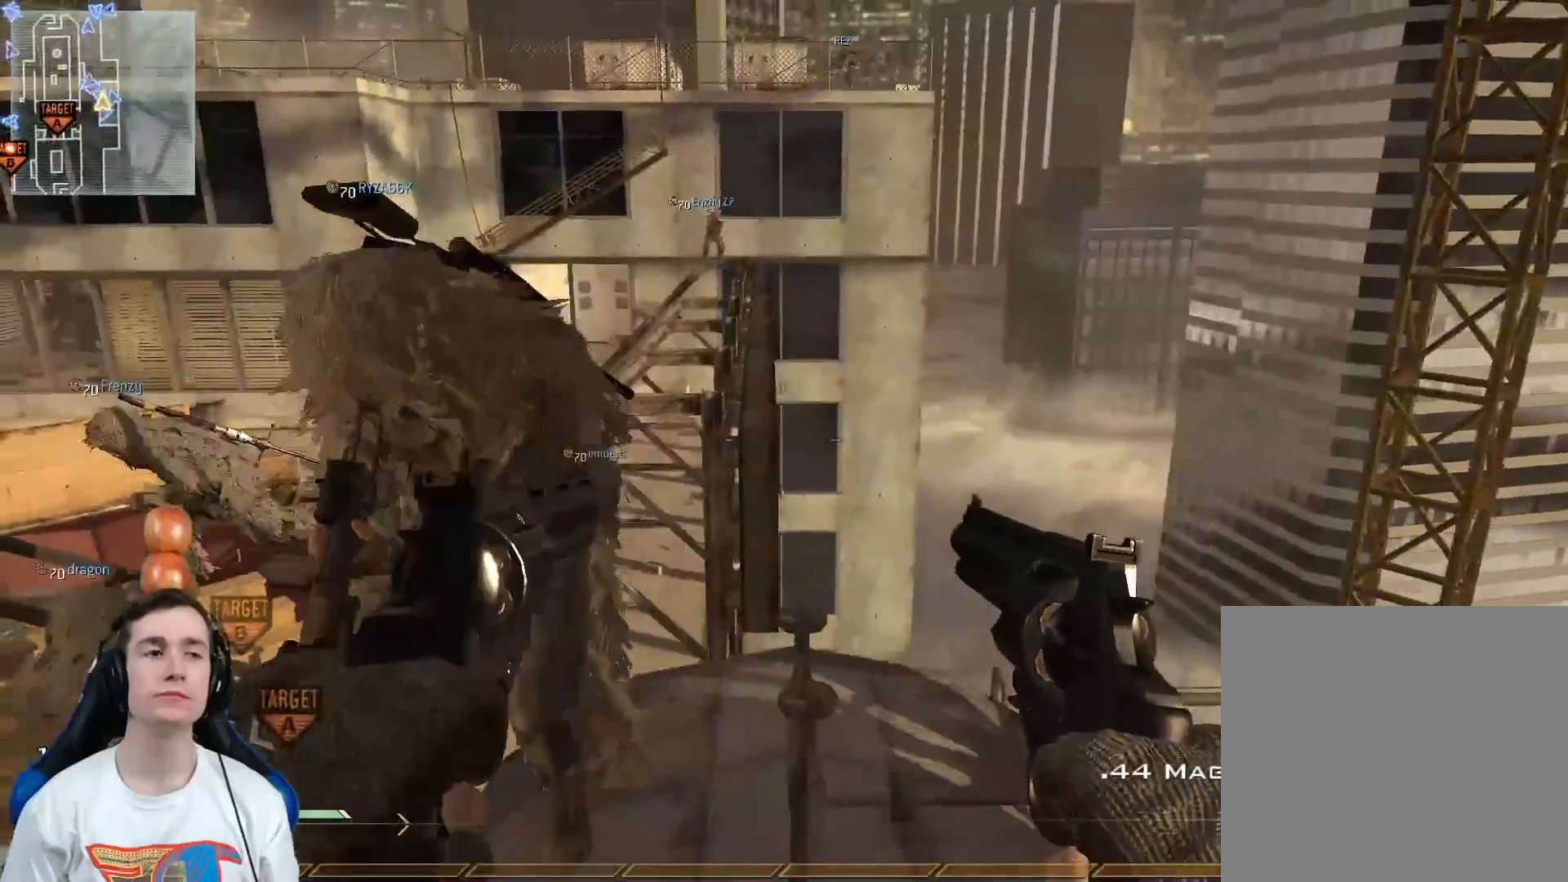
{"buttons": ["A", "L3"], "left_stick": "up", "right_stick": "right", "events": [[34, "right_stick", "up-left"], [67, "left_stick", "up"], [134, "X", "down"], [184, "L3", "down"], [217, "X", "up"], [284, "Y", "down"], [367, "Y", "up"], [384, "right_stick", "right"], [451, "A", "down"]]}
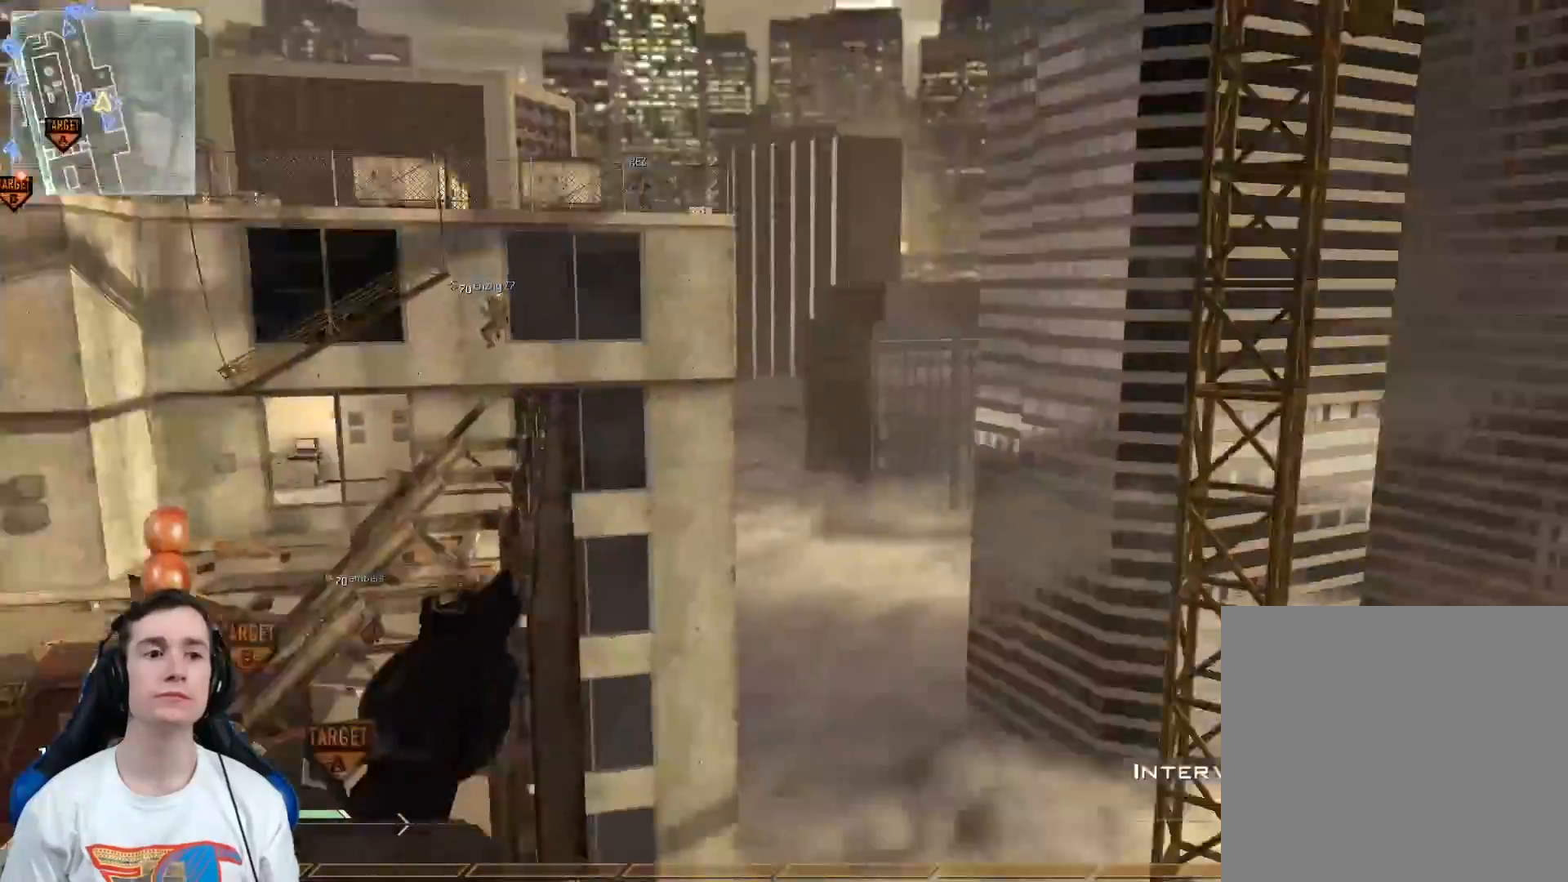
{"buttons": ["Y"], "left_stick": "center", "right_stick": "right", "events": [[83, "A", "up"], [317, "Y", "down"], [367, "L3", "up"], [367, "Y", "up"], [434, "left_stick", "center"], [467, "Y", "down"]]}
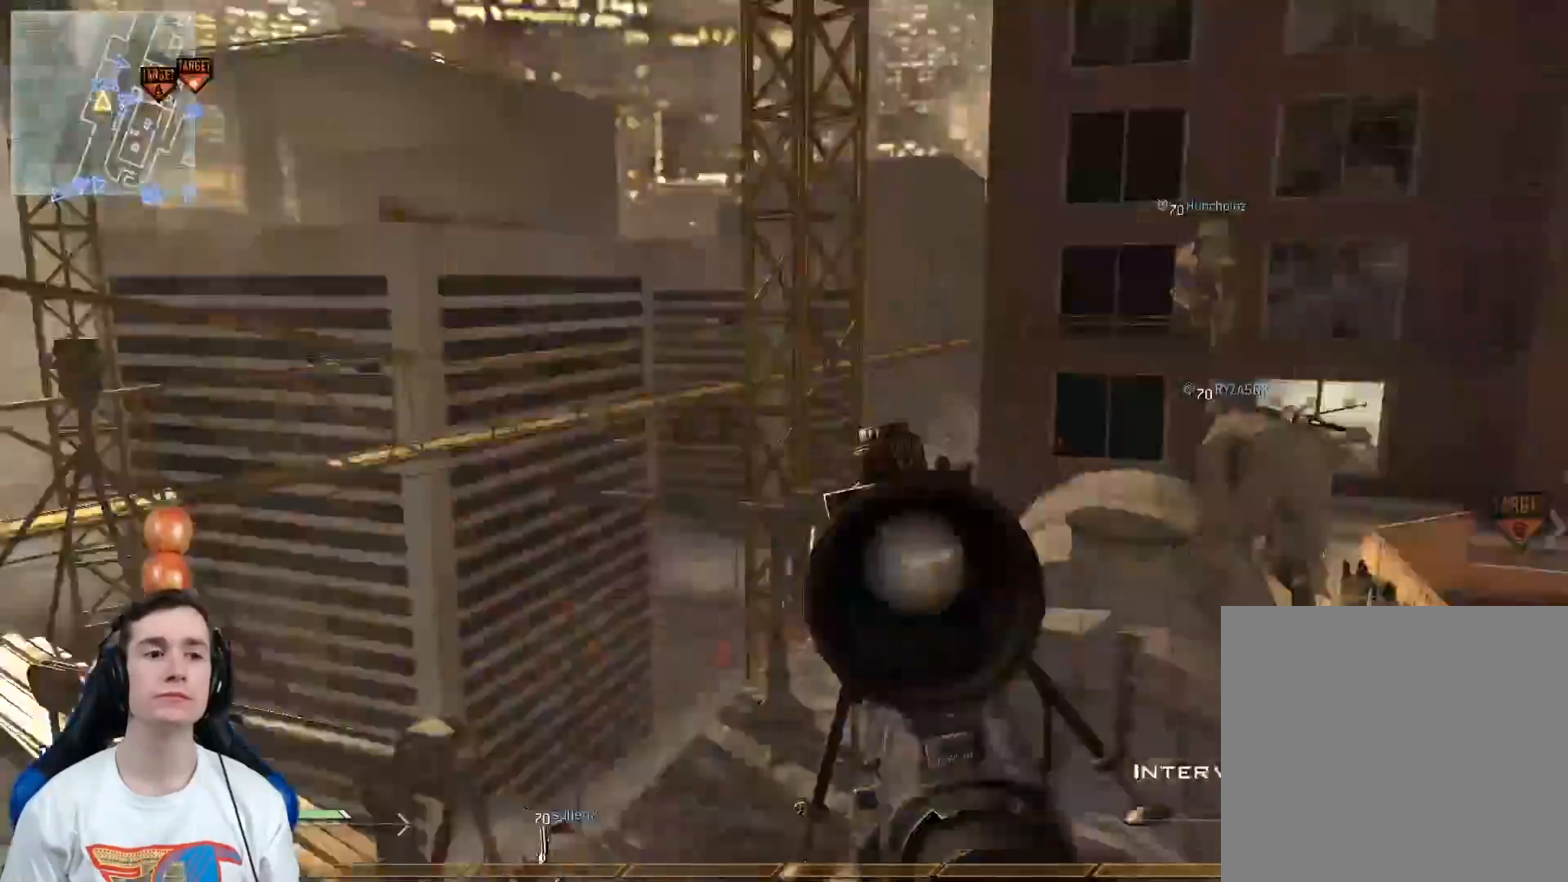
{"buttons": ["X", "R2"], "left_stick": "left", "right_stick": "center", "events": [[34, "Y", "up"], [100, "right_stick", "center"], [117, "left_stick", "up-right"], [351, "right_stick", "left"], [384, "left_stick", "up-left"], [417, "R2", "down"], [484, "X", "down"], [484, "left_stick", "left"], [484, "right_stick", "center"]]}